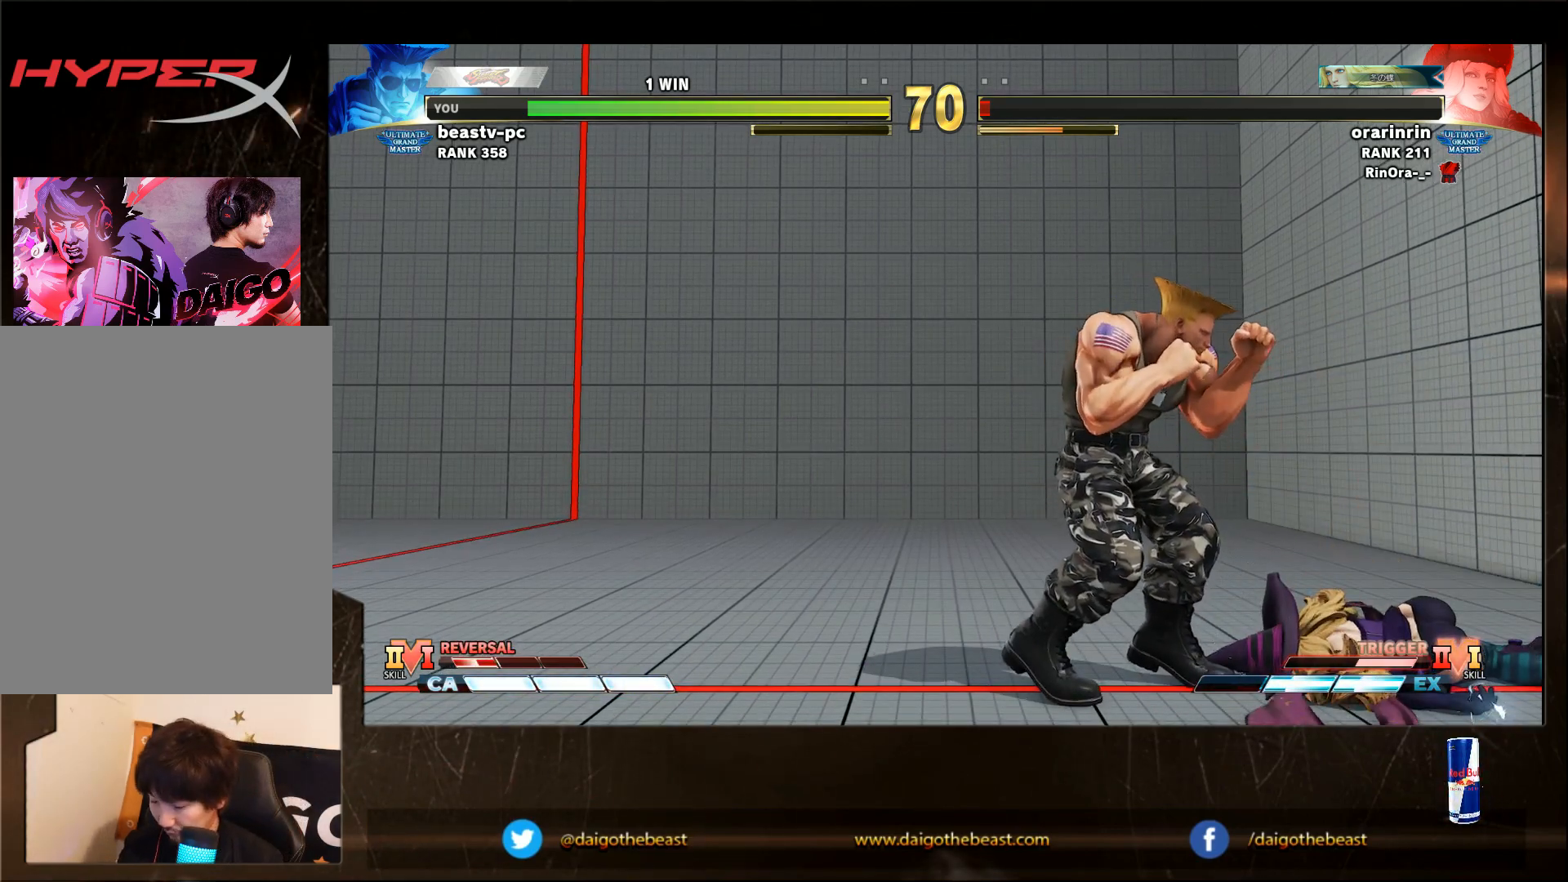
Gameplay with a controller (arcade stick); each line is a JSON object with the inputs held at the frame after it (dt_ms = milliseconds from this image to that frame). "events" lists button and stick changes between this image and that frame as [ms after this image, input, new state], when the widget could be followed in between. Not read: L3 R3.
{"dt_ms": 500, "buttons": ["CIRCLE"], "left_stick": "center", "events": [[67, "CIRCLE", "down"]]}
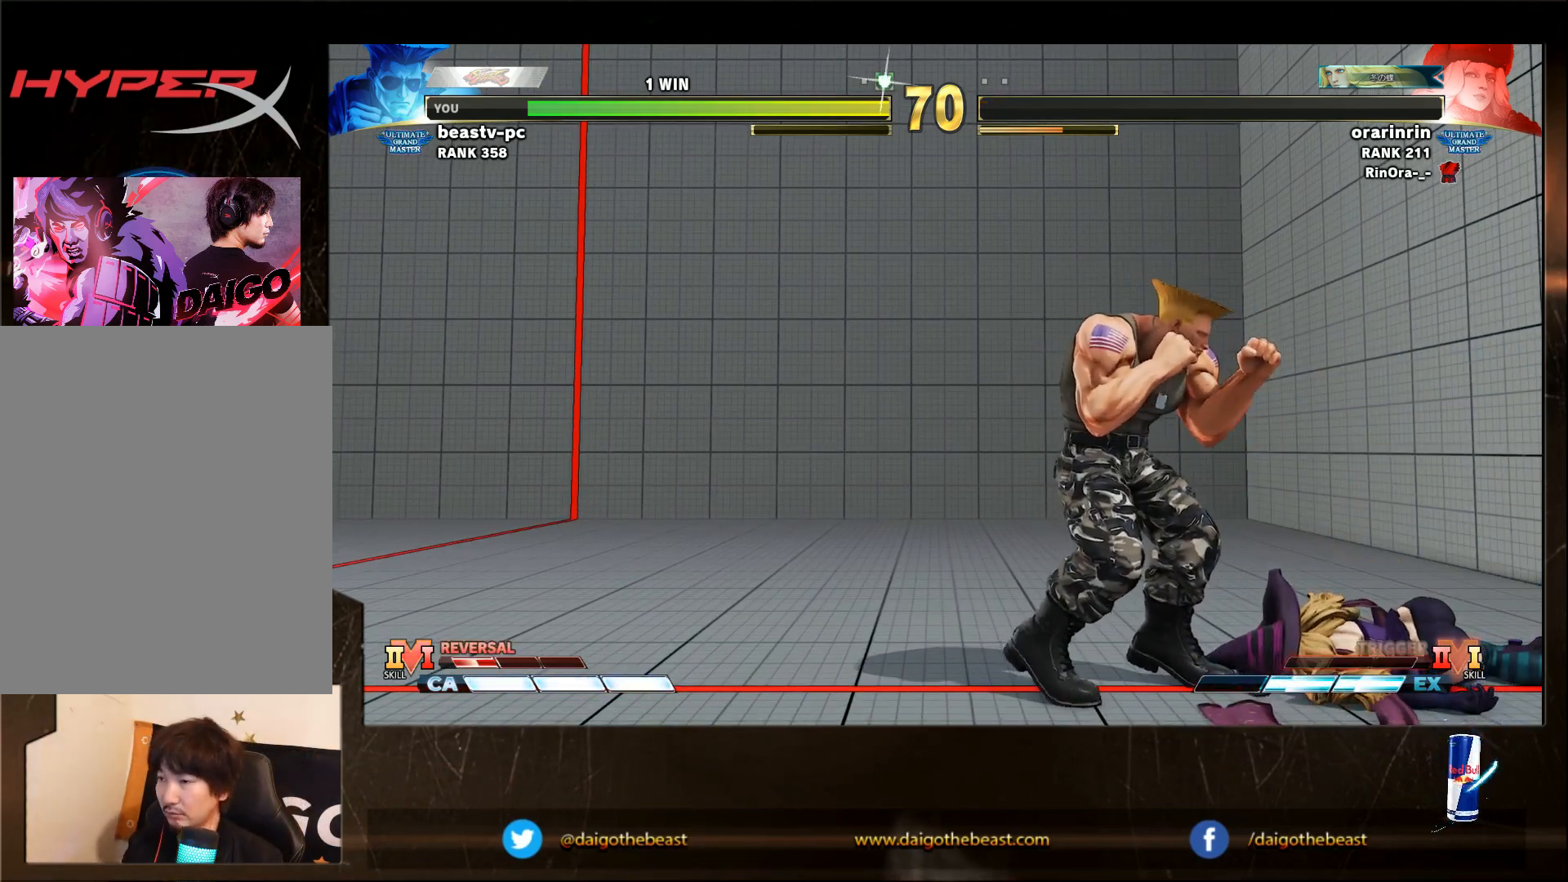
{"dt_ms": 500, "buttons": [], "left_stick": "down-left", "events": [[500, "CIRCLE", "up"], [500, "left_stick", "down-left"]]}
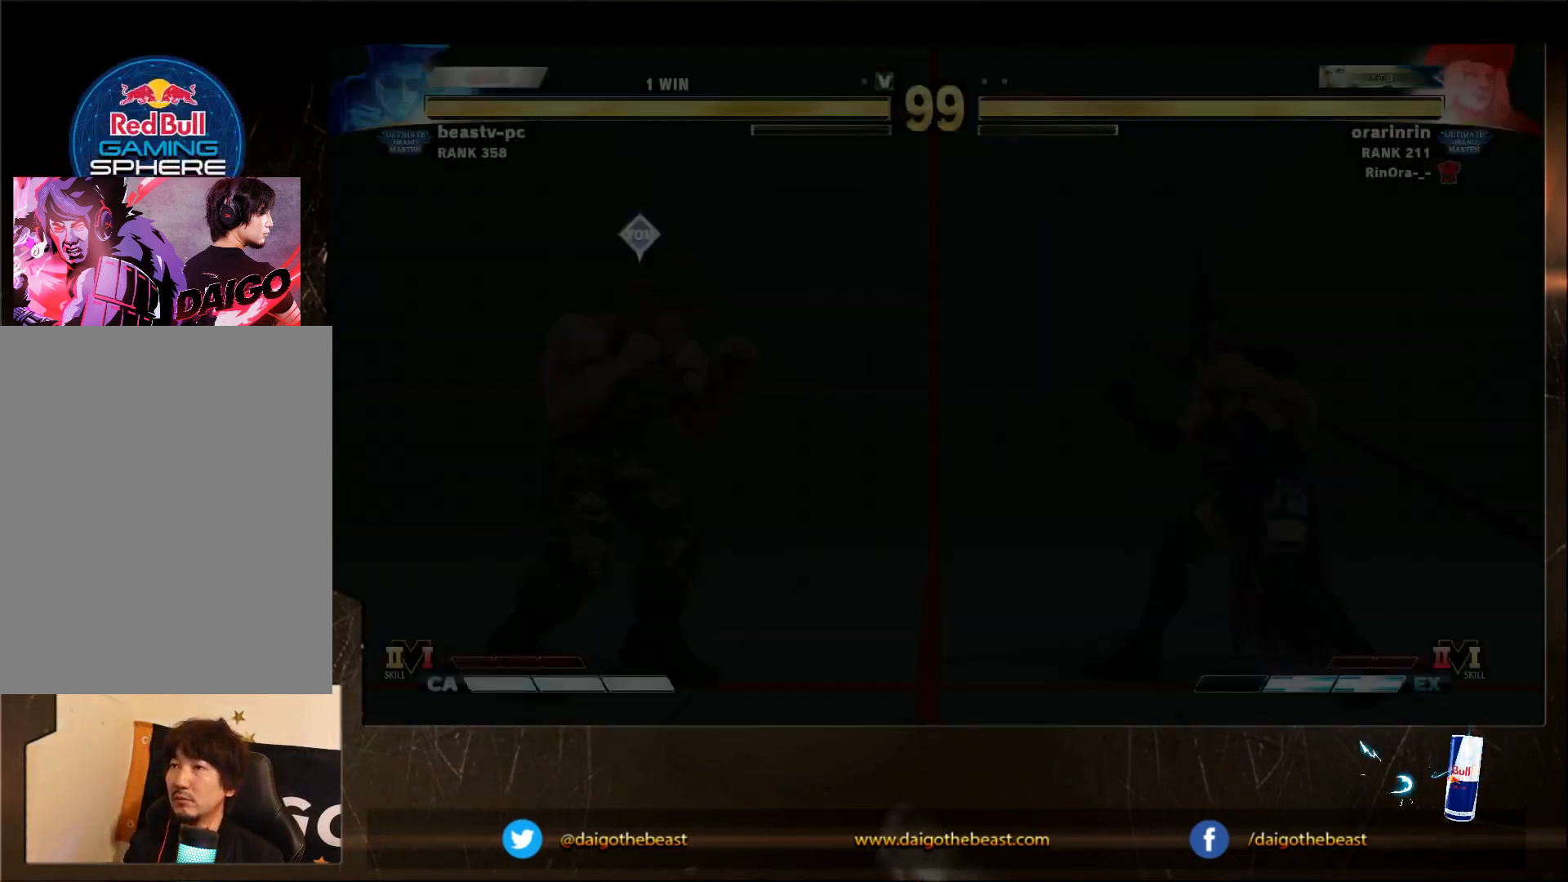
{"dt_ms": 500, "buttons": [], "left_stick": "down-left", "events": []}
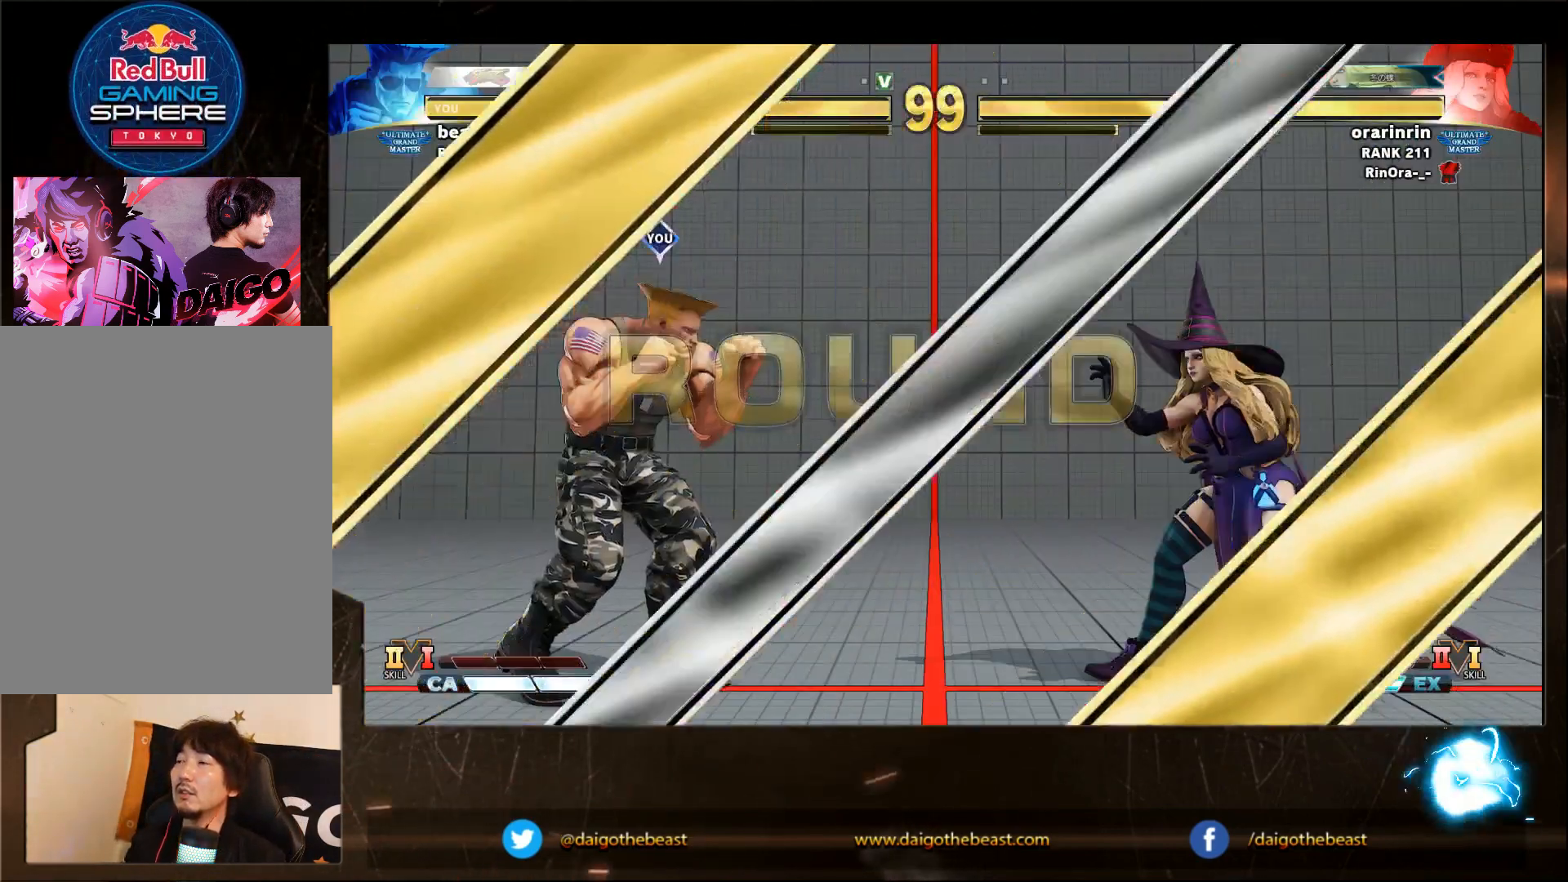
{"dt_ms": 500, "buttons": [], "left_stick": "down-left", "events": []}
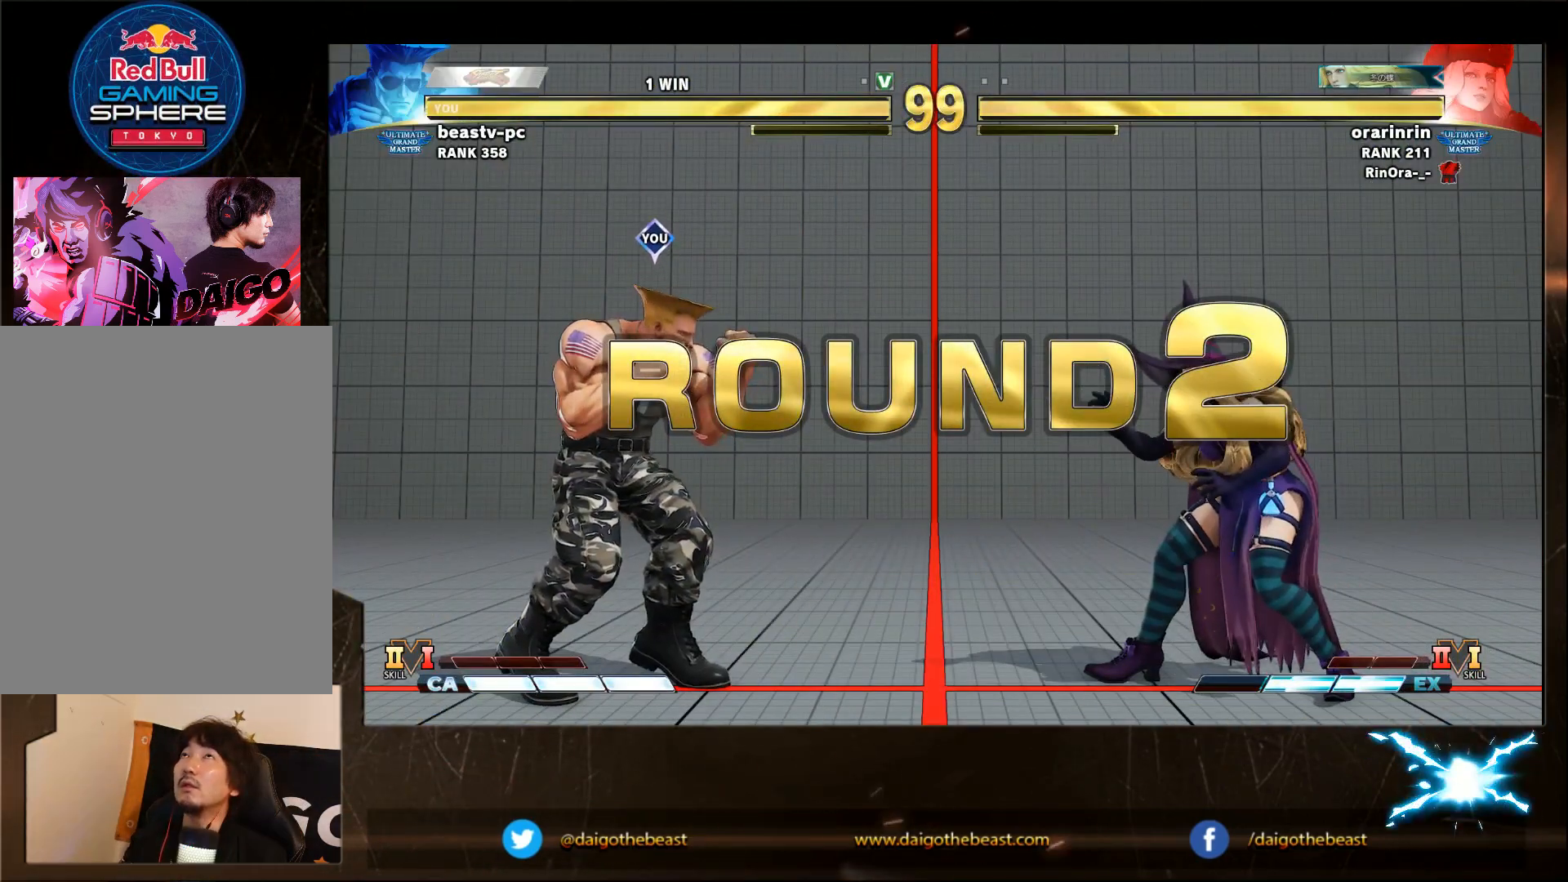
{"dt_ms": 500, "buttons": [], "left_stick": "down-left", "events": []}
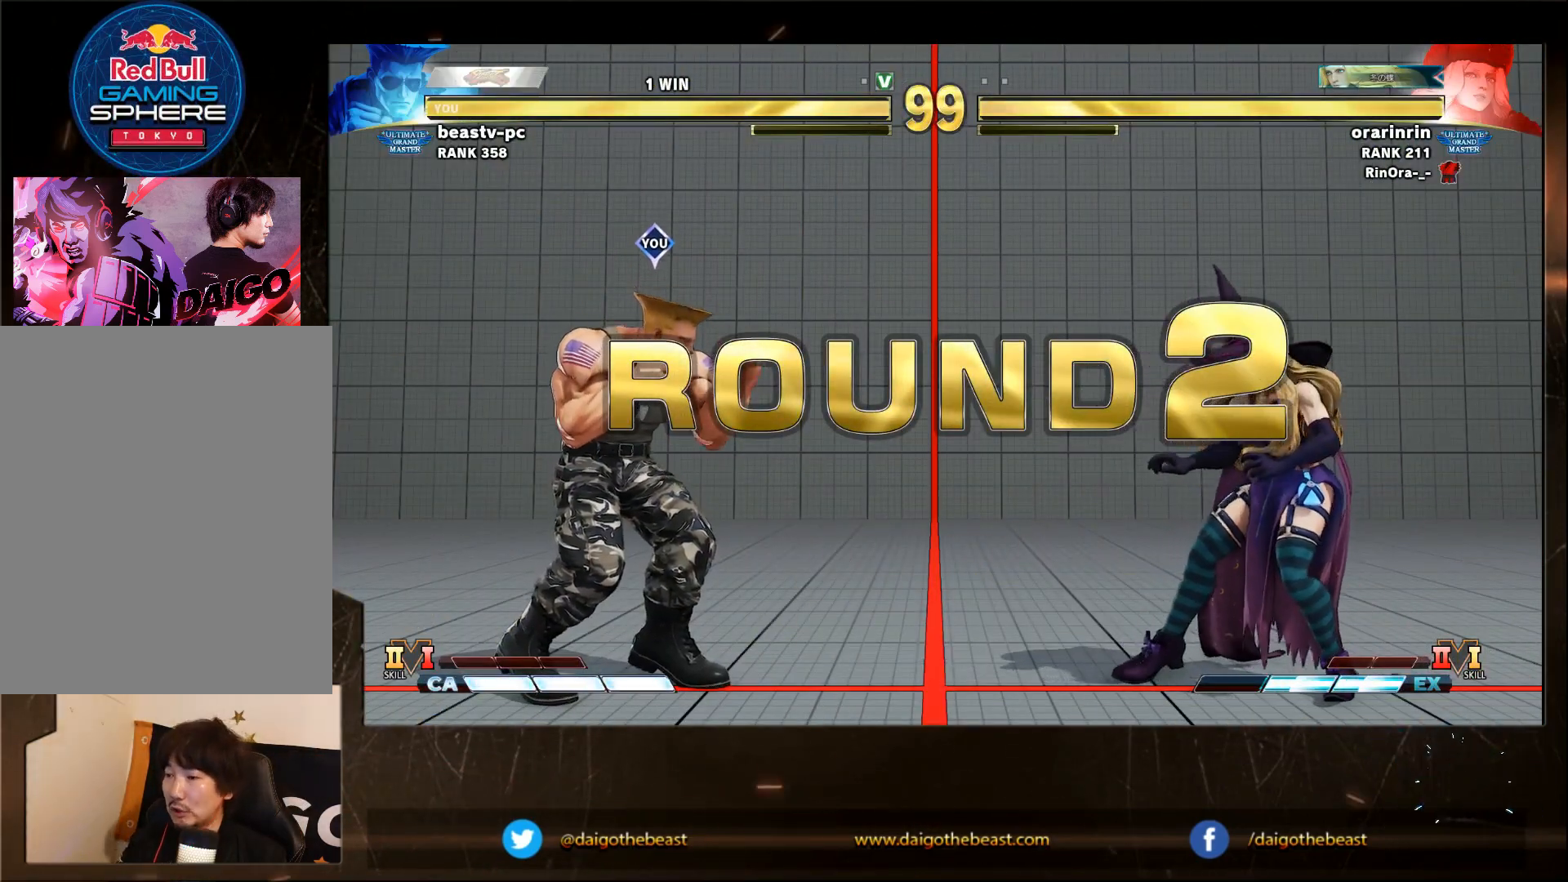
{"dt_ms": 500, "buttons": ["SQUARE", "TRIANGLE", "R1"], "left_stick": "down-left", "events": [[100, "R2", "down"], [200, "CROSS", "down"], [250, "R1", "down"], [250, "TRIANGLE", "down"], [300, "SQUARE", "down"], [367, "CROSS", "up"], [467, "R2", "up"]]}
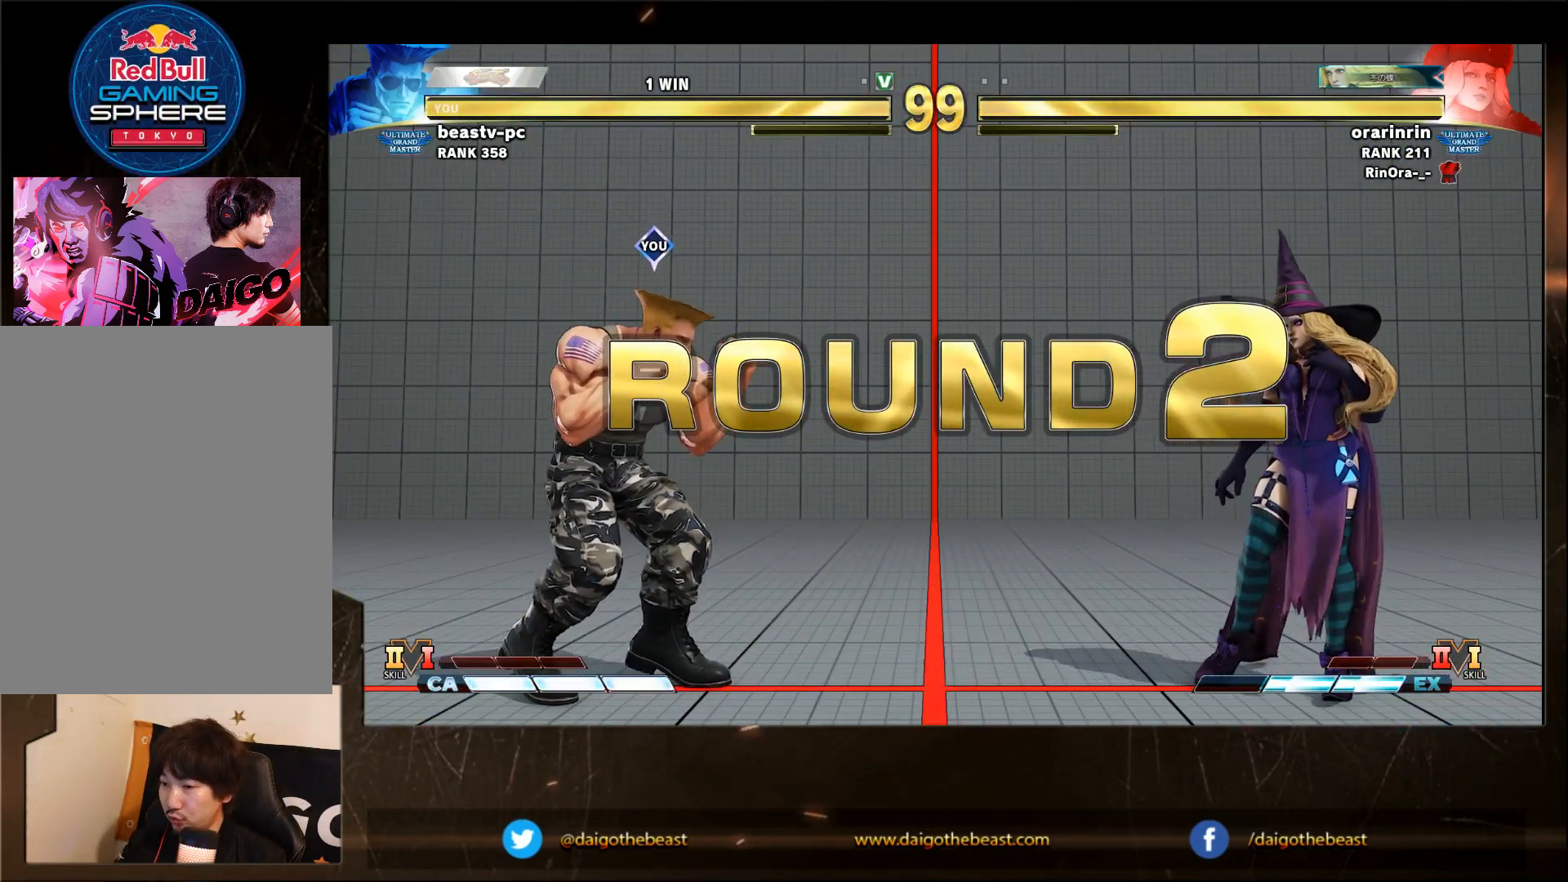
{"dt_ms": 500, "buttons": [], "left_stick": "down-left", "events": [[17, "R1", "up"], [17, "SQUARE", "up"], [33, "TRIANGLE", "up"]]}
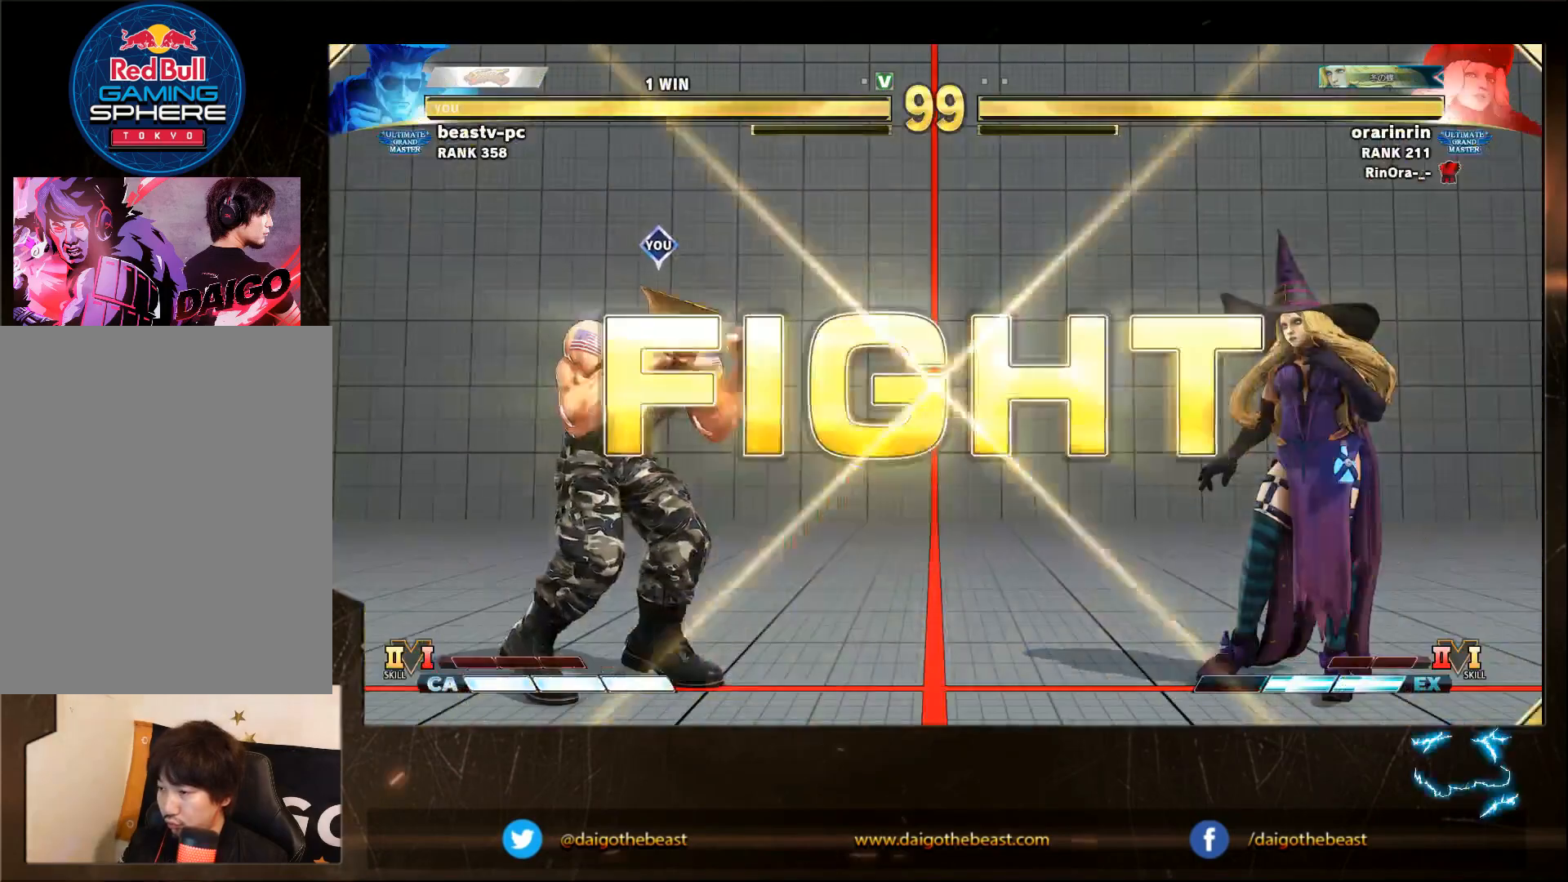
{"dt_ms": 500, "buttons": [], "left_stick": "down-left", "events": [[17, "R1", "down"], [67, "SQUARE", "down"], [67, "TRIANGLE", "down"], [100, "R1", "up"], [100, "SQUARE", "up"], [100, "TRIANGLE", "up"]]}
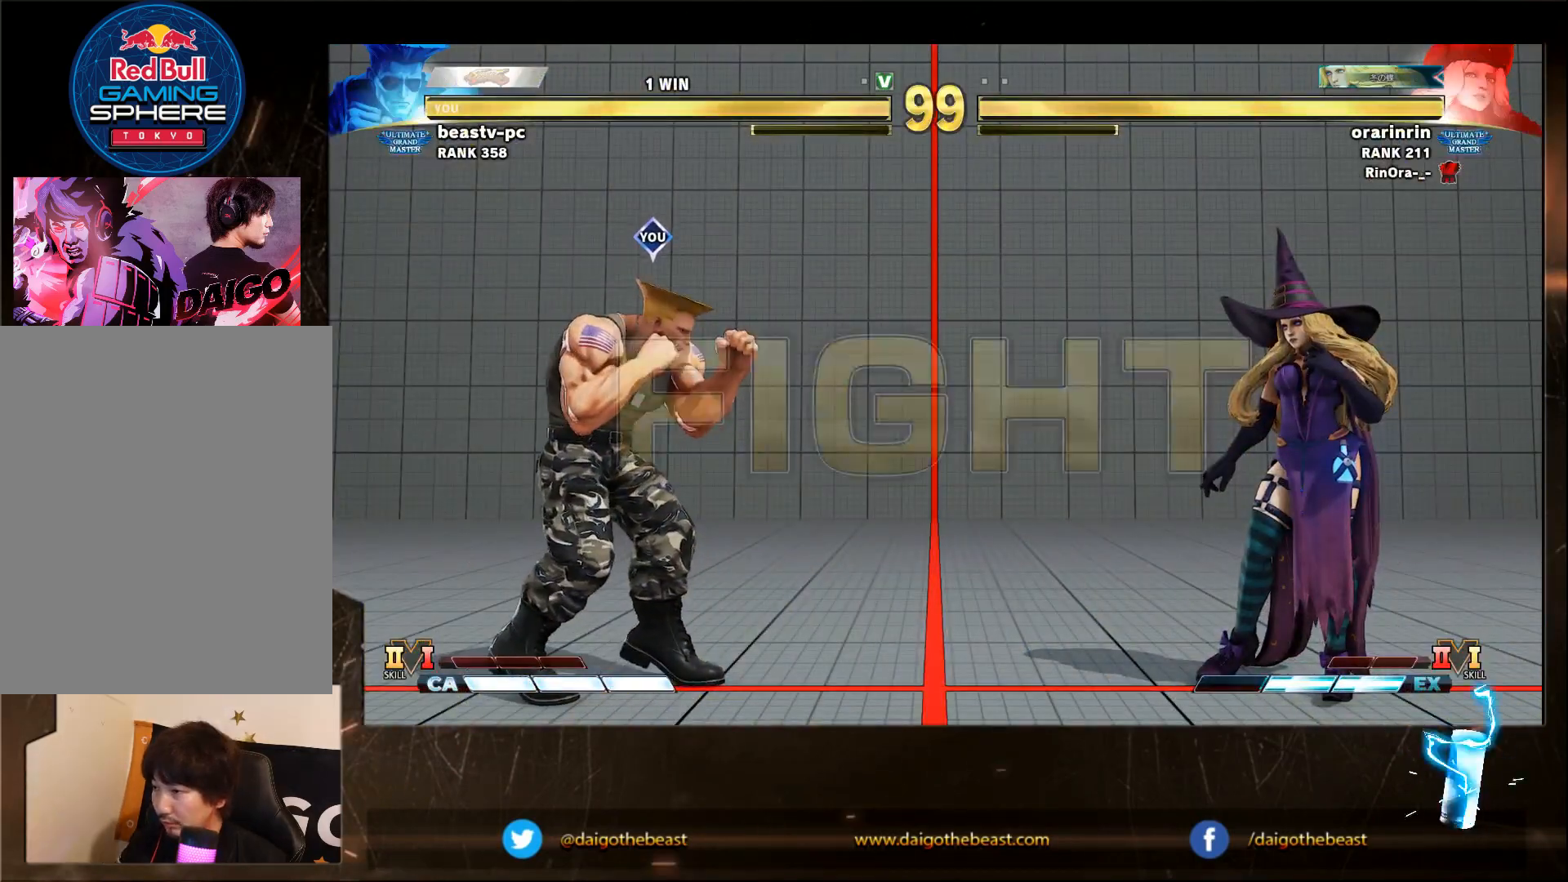
{"dt_ms": 500, "buttons": ["SQUARE"], "left_stick": "down-left", "events": [[433, "SQUARE", "down"]]}
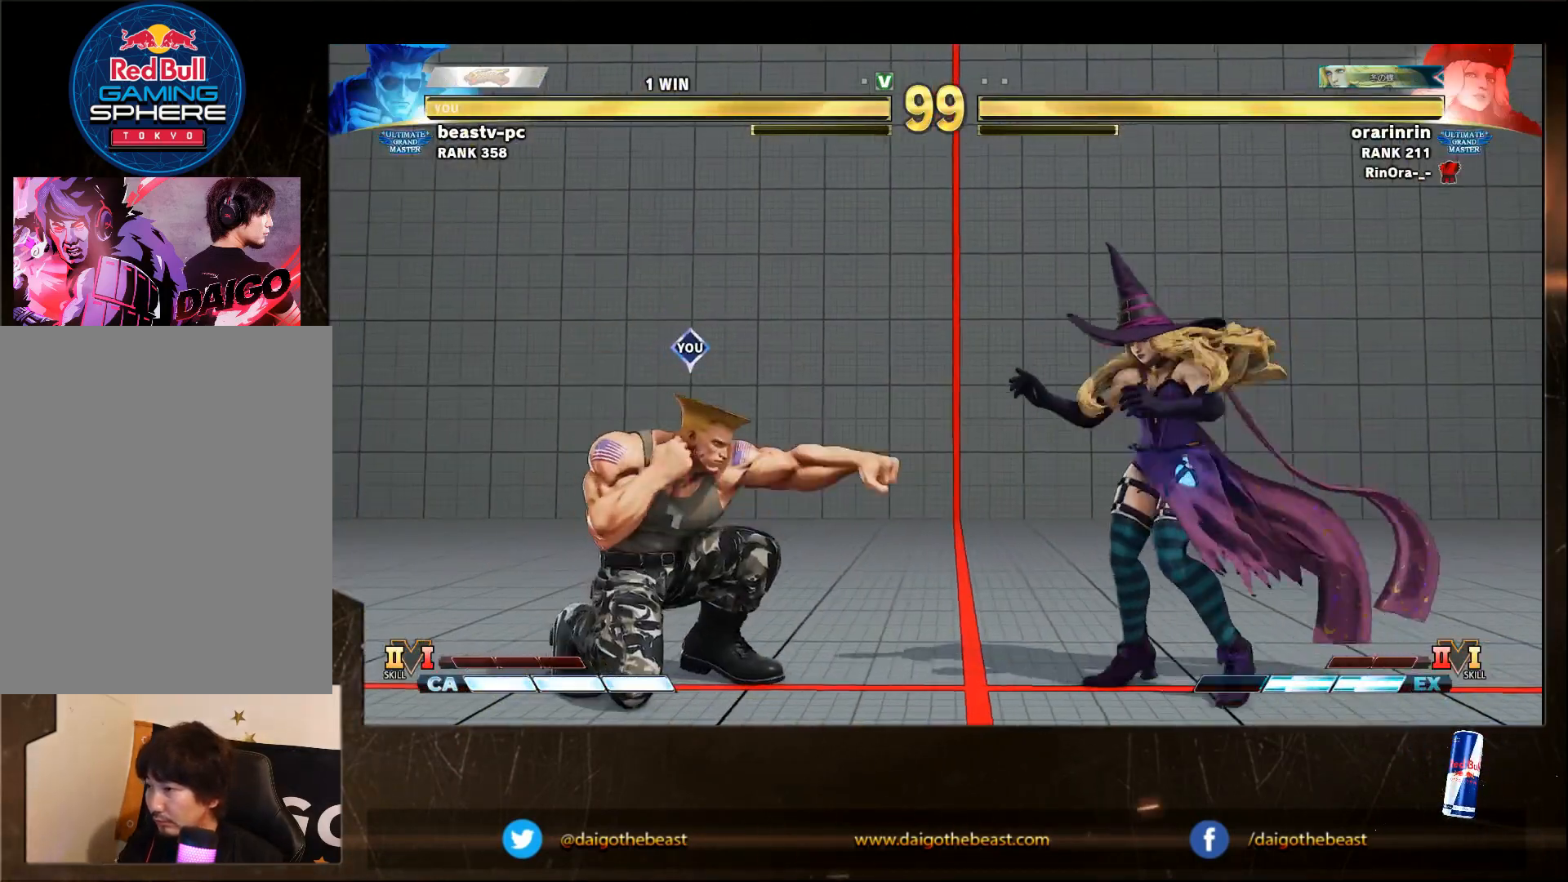
{"dt_ms": 500, "buttons": [], "left_stick": "down-left", "events": [[33, "SQUARE", "up"]]}
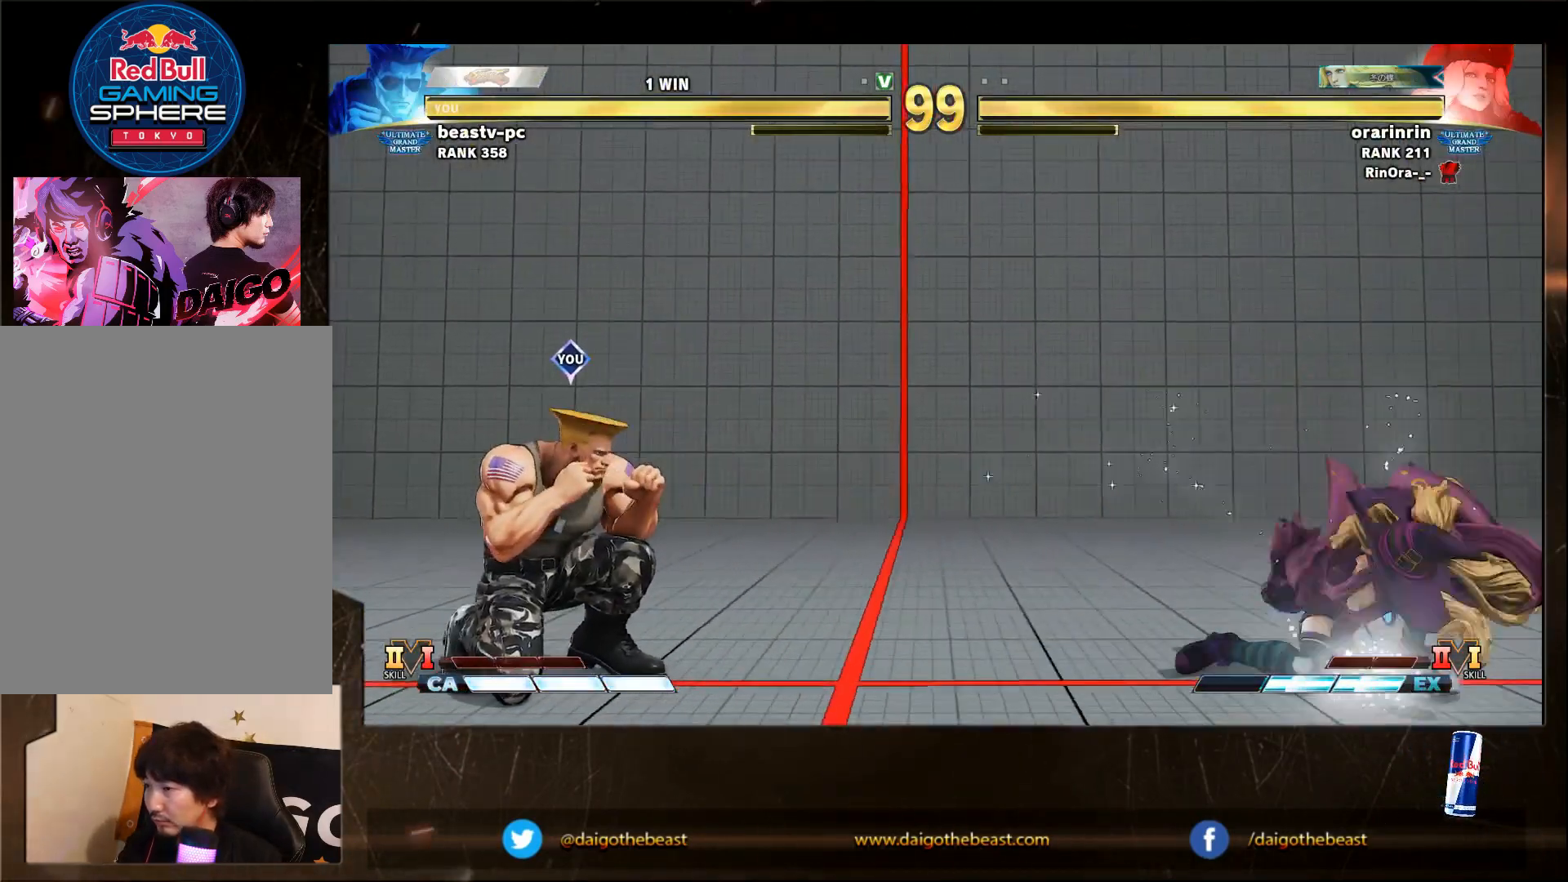
{"dt_ms": 500, "buttons": [], "left_stick": "down-left", "events": []}
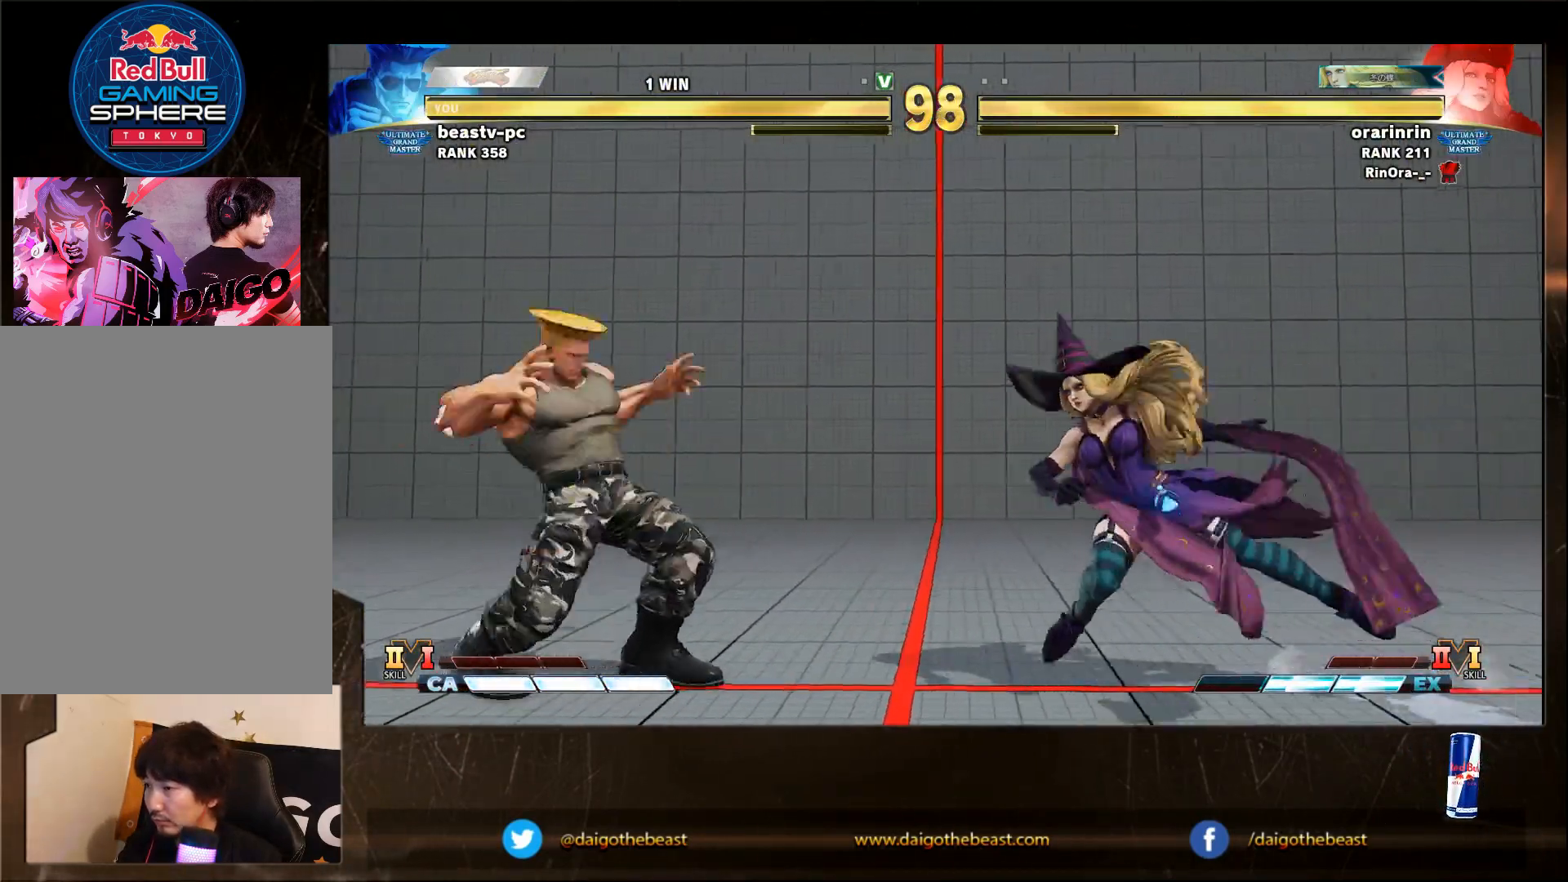
{"dt_ms": 500, "buttons": [], "left_stick": "down-left", "events": [[50, "SQUARE", "down"], [67, "SQUARE", "up"]]}
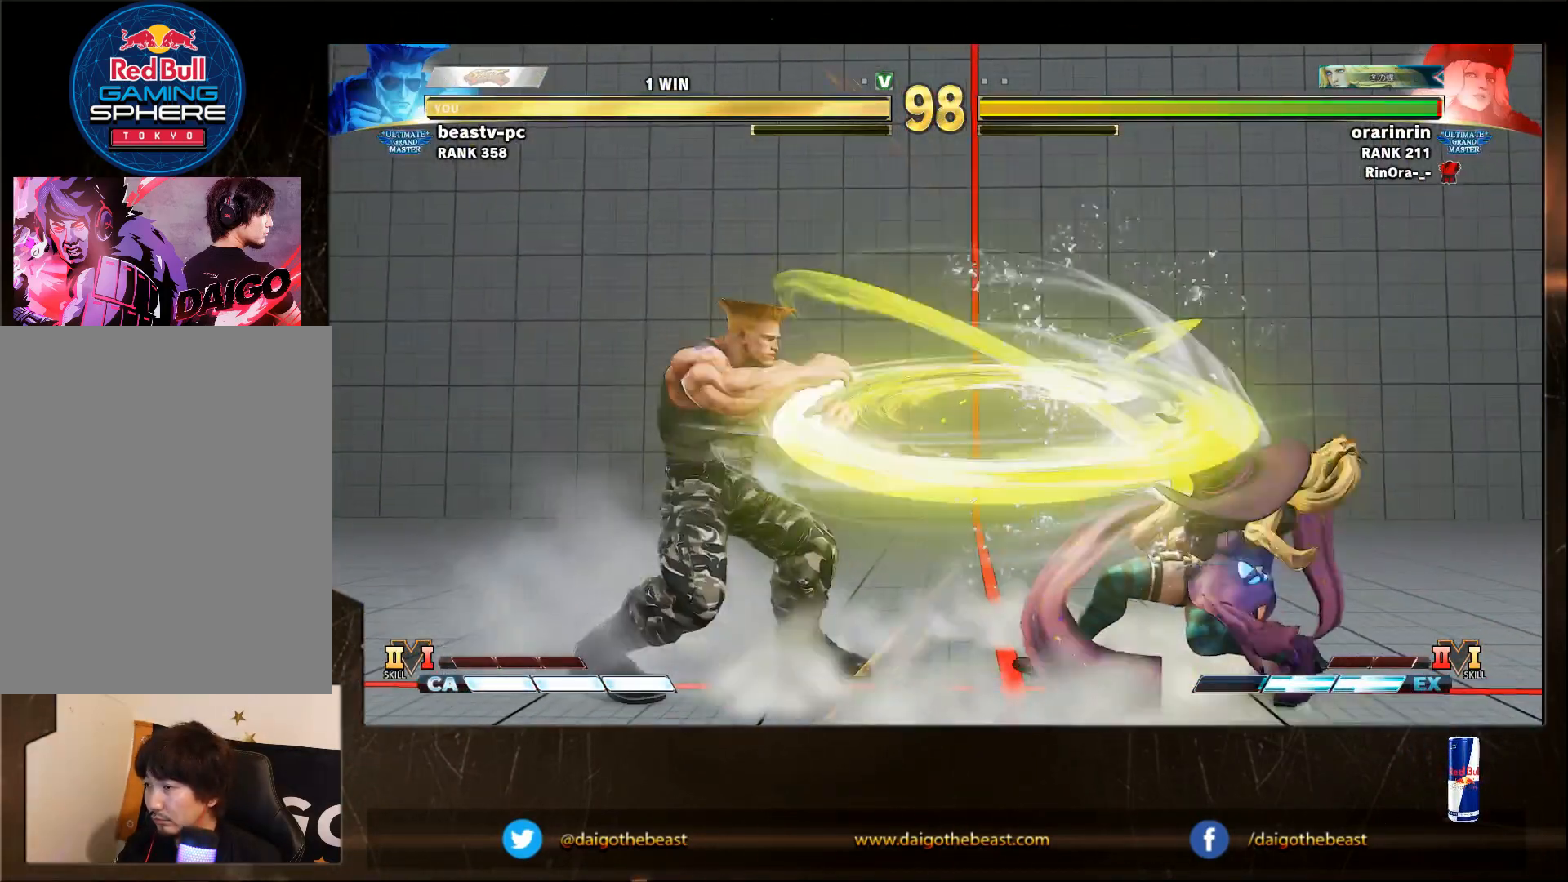
{"dt_ms": 500, "buttons": ["SQUARE"], "left_stick": "down-left", "events": [[367, "left_stick", "right"], [417, "SQUARE", "down"], [417, "left_stick", "down-left"]]}
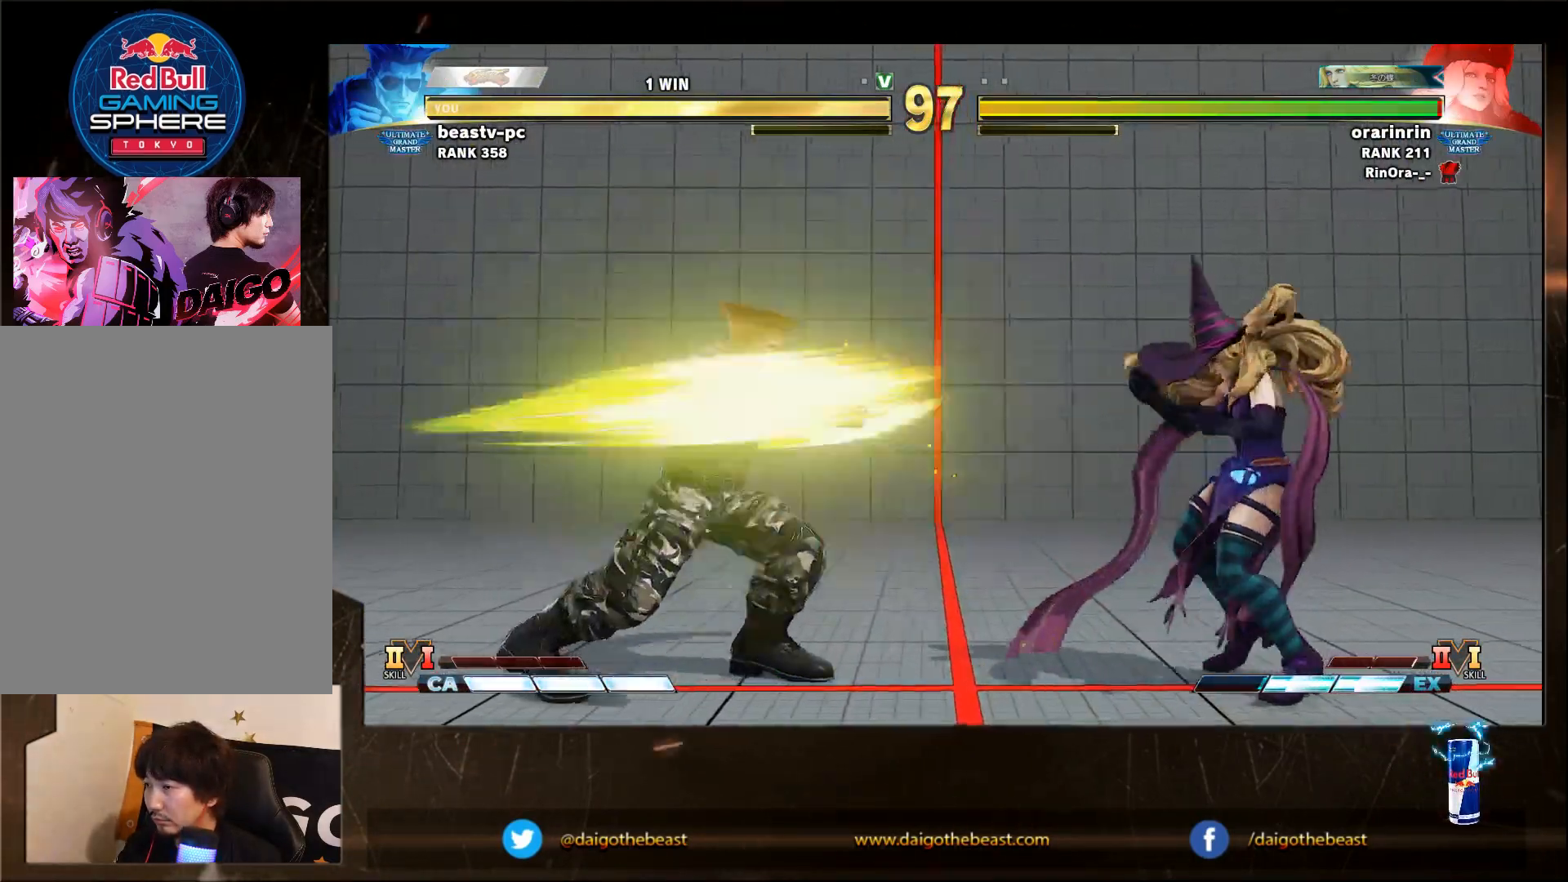
{"dt_ms": 500, "buttons": [], "left_stick": "down-left", "events": [[17, "SQUARE", "up"]]}
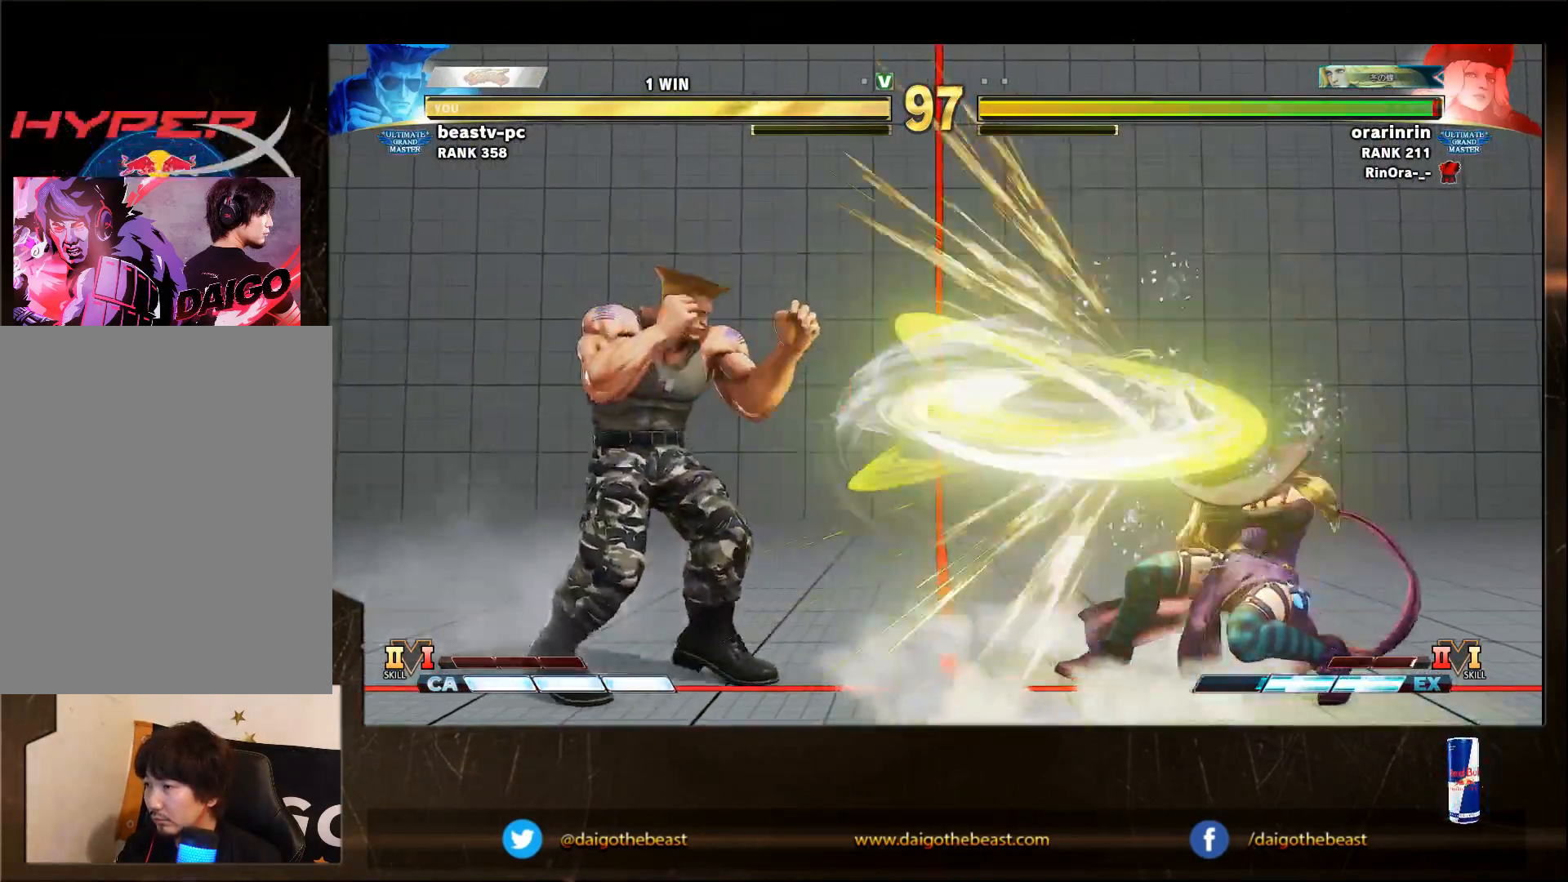
{"dt_ms": 500, "buttons": [], "left_stick": "down-left", "events": [[283, "SQUARE", "down"], [283, "left_stick", "right"], [333, "left_stick", "down-left"], [383, "SQUARE", "up"]]}
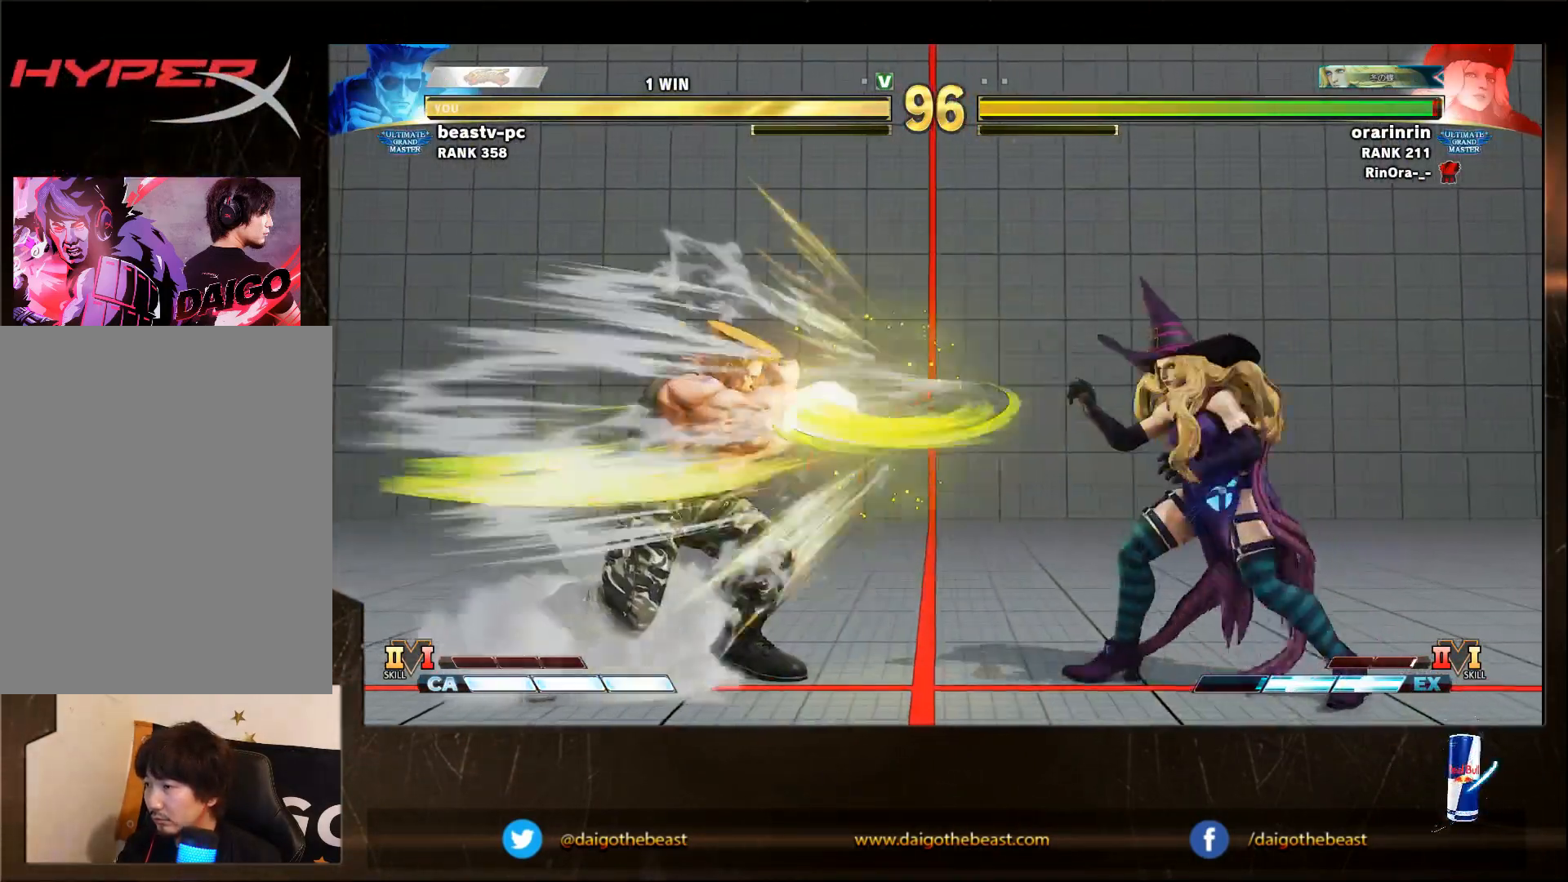
{"dt_ms": 500, "buttons": [], "left_stick": "down-left", "events": []}
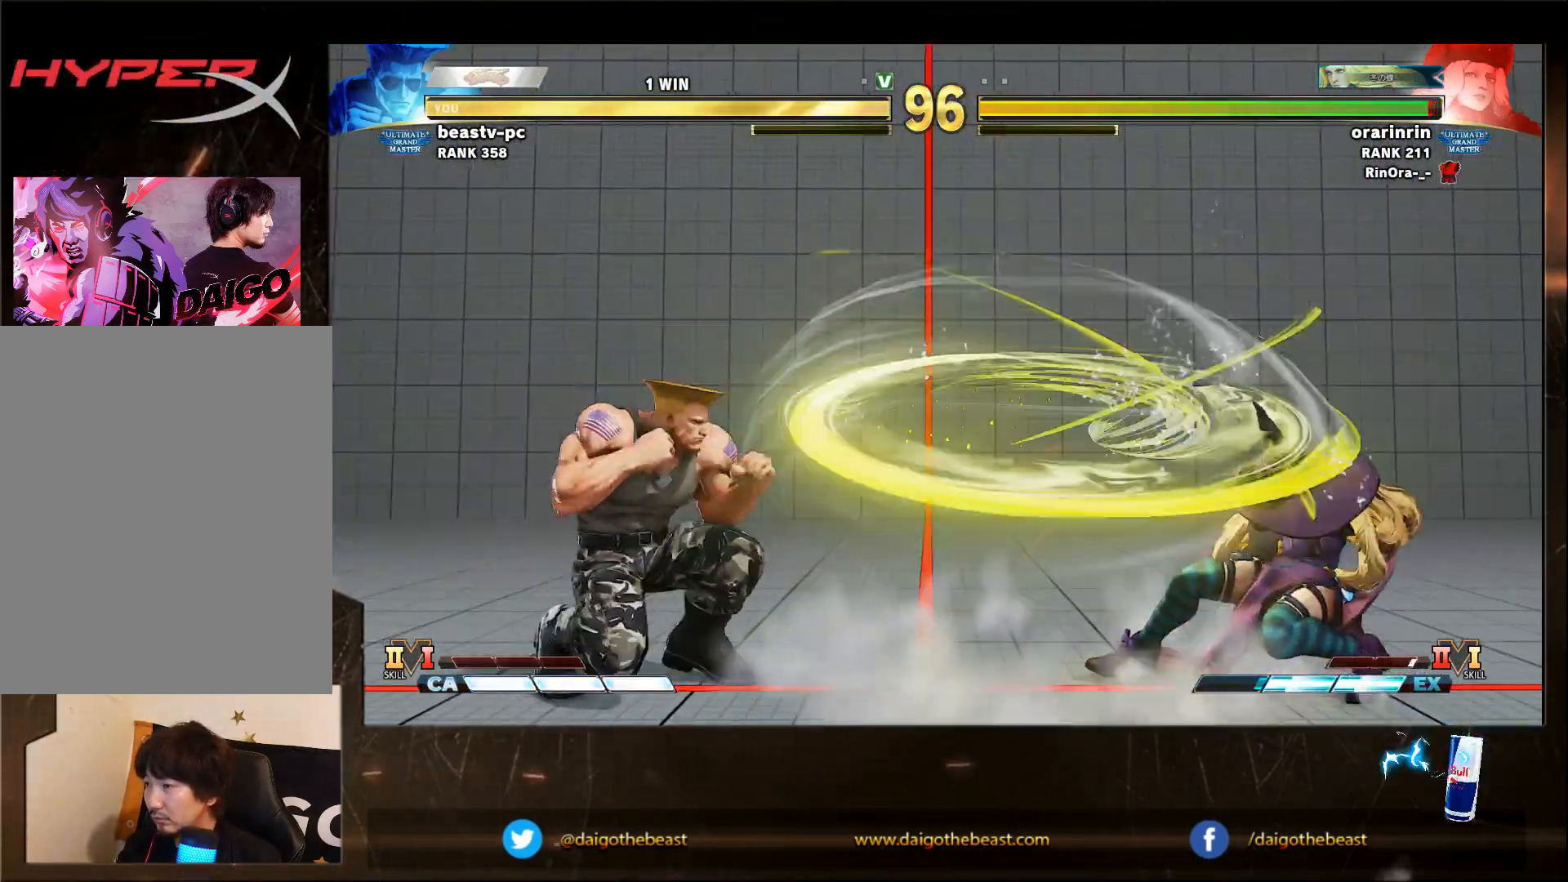
{"dt_ms": 500, "buttons": [], "left_stick": "down-left", "events": [[250, "TRIANGLE", "down"], [250, "left_stick", "center"], [300, "left_stick", "down-left"], [400, "TRIANGLE", "up"]]}
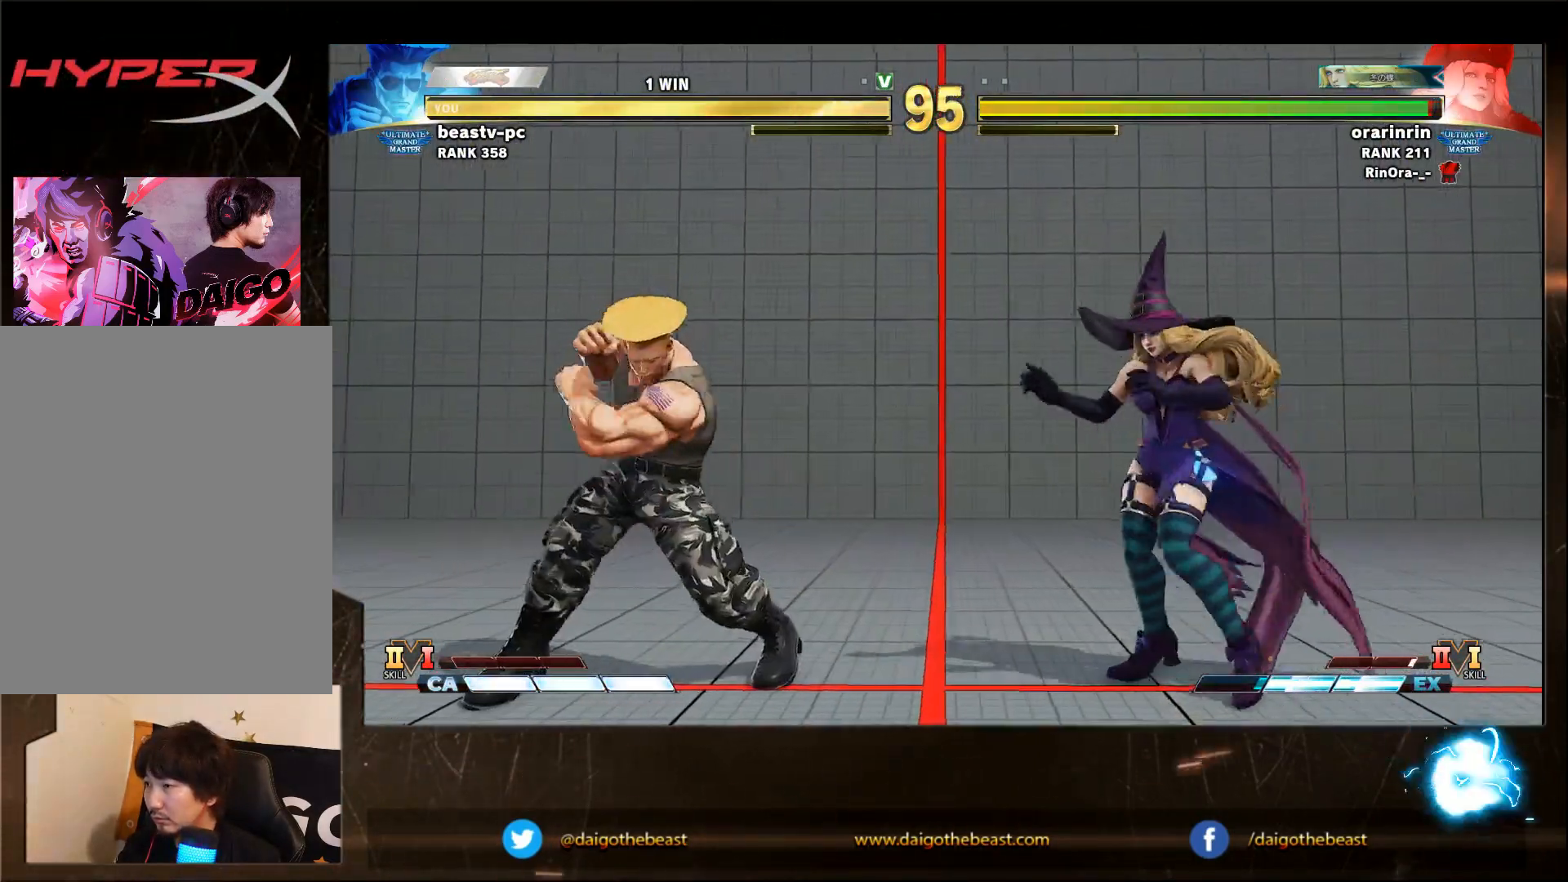
{"dt_ms": 1000, "buttons": [], "left_stick": "down-left"}
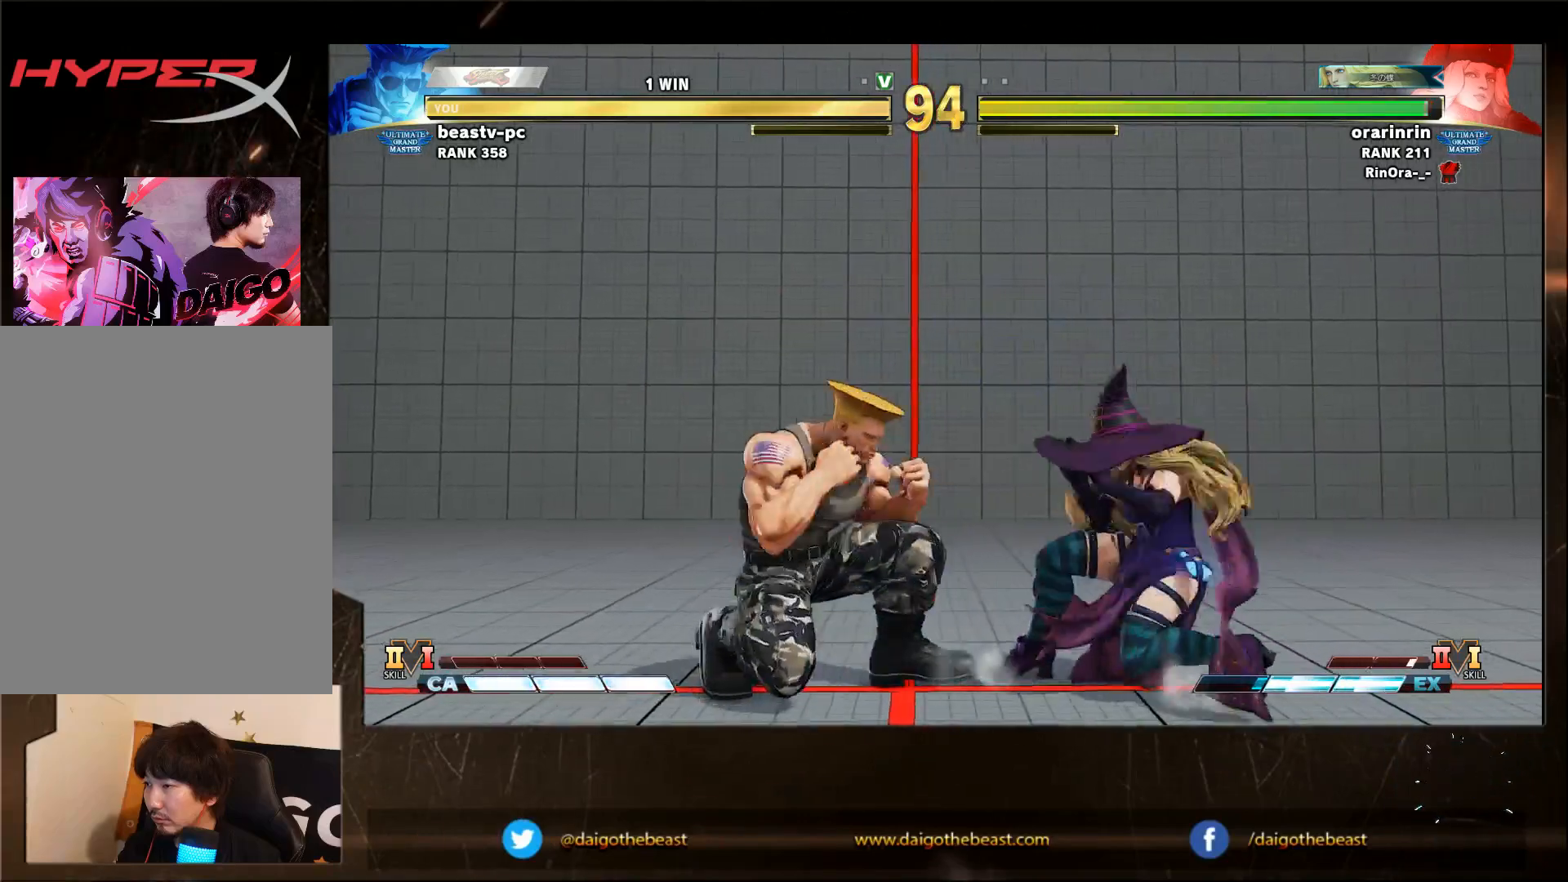
{"dt_ms": 500, "buttons": [], "left_stick": "down-left"}
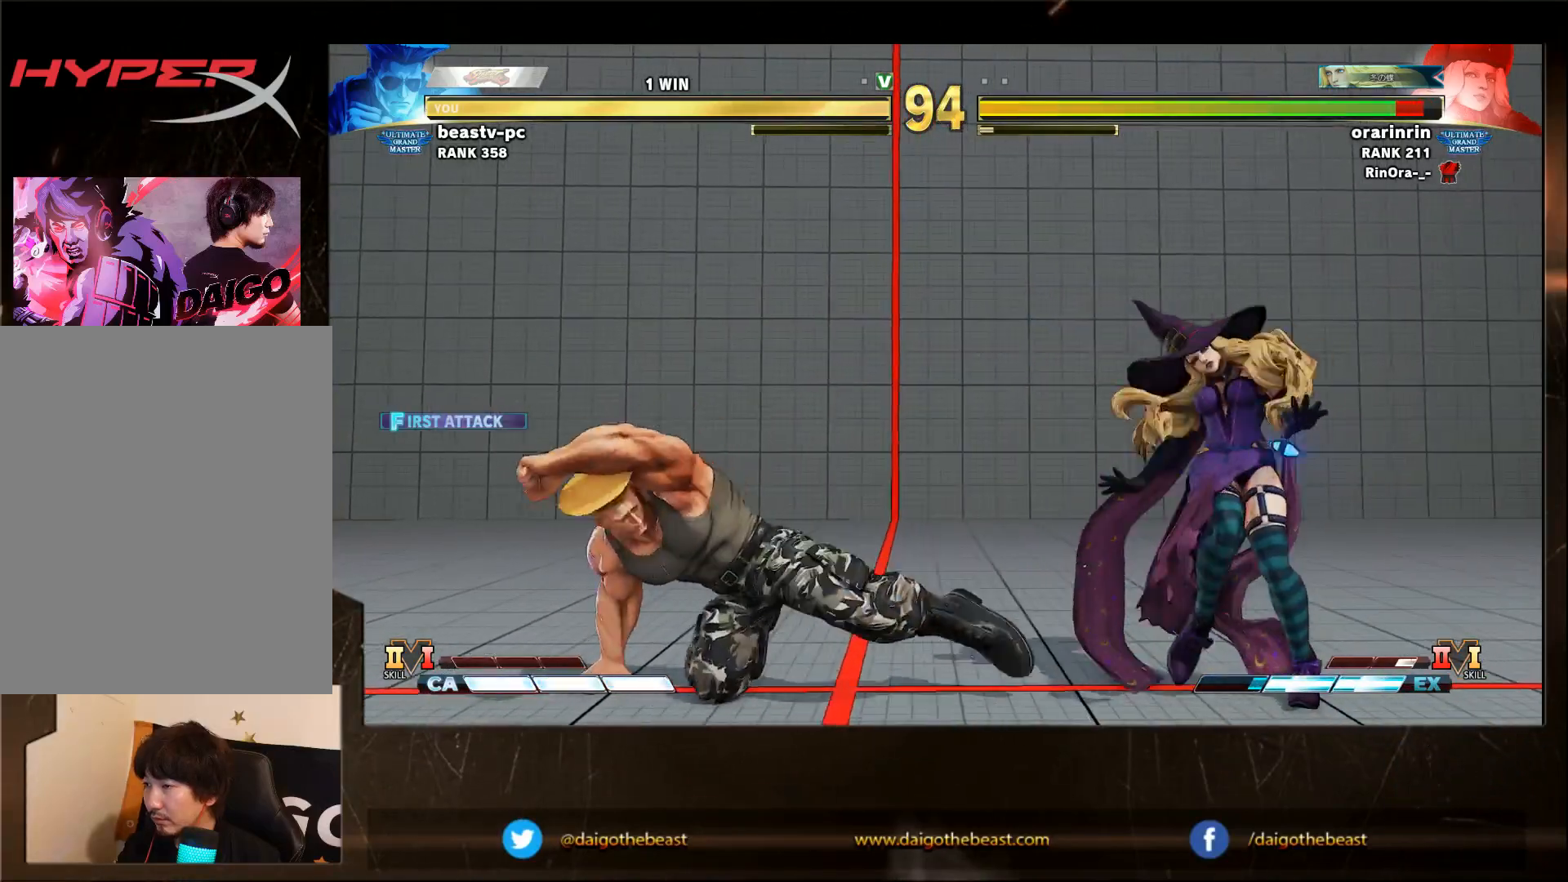
{"dt_ms": 500, "buttons": [], "left_stick": "down-left", "events": []}
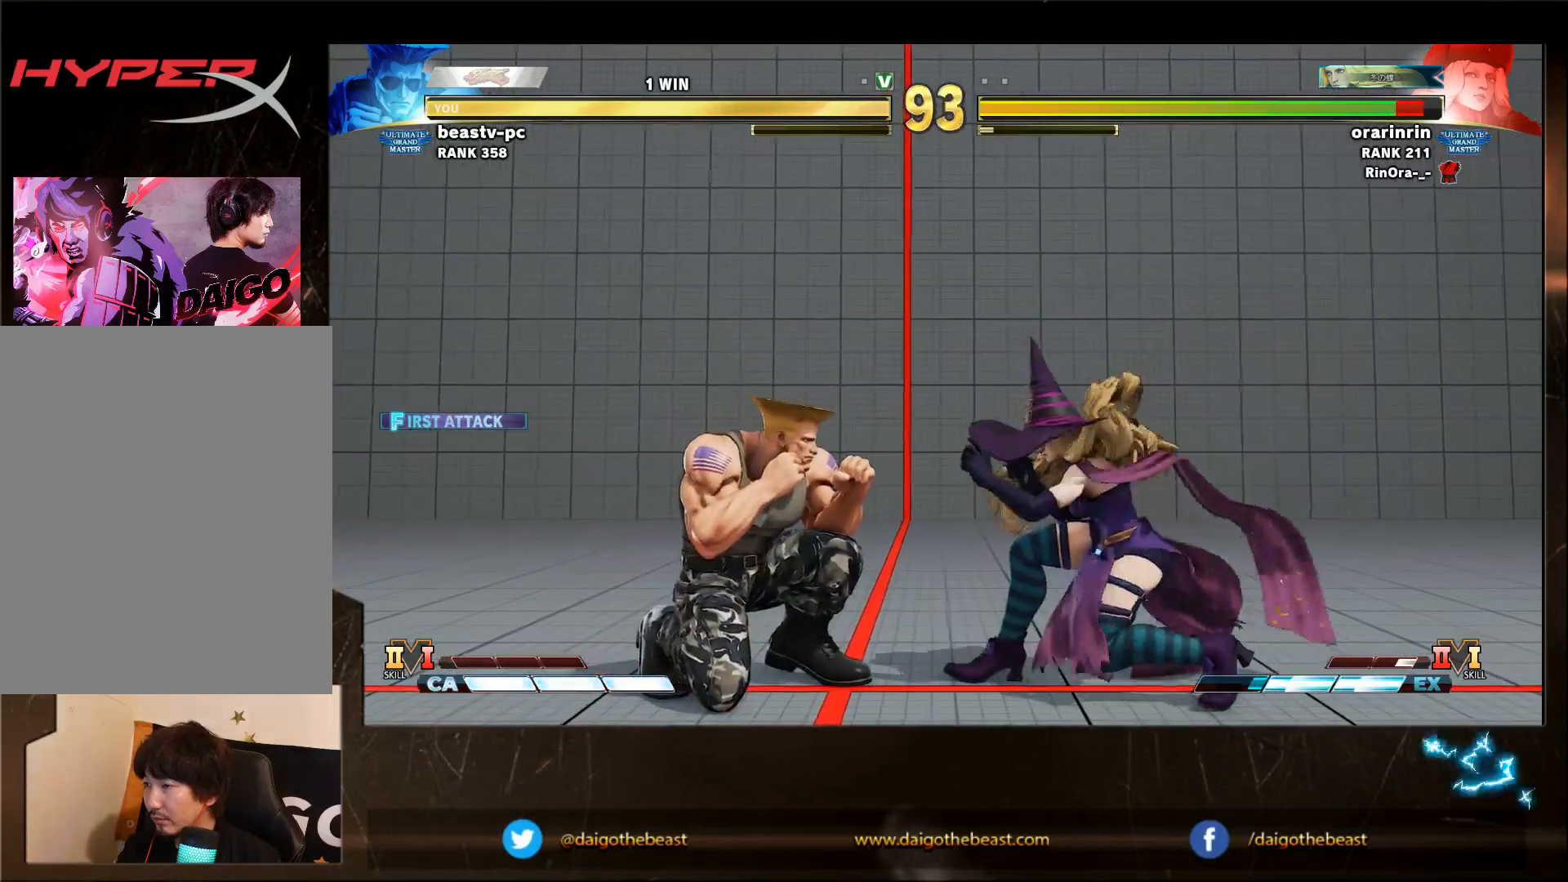
{"dt_ms": 500, "buttons": [], "left_stick": "down-left", "events": []}
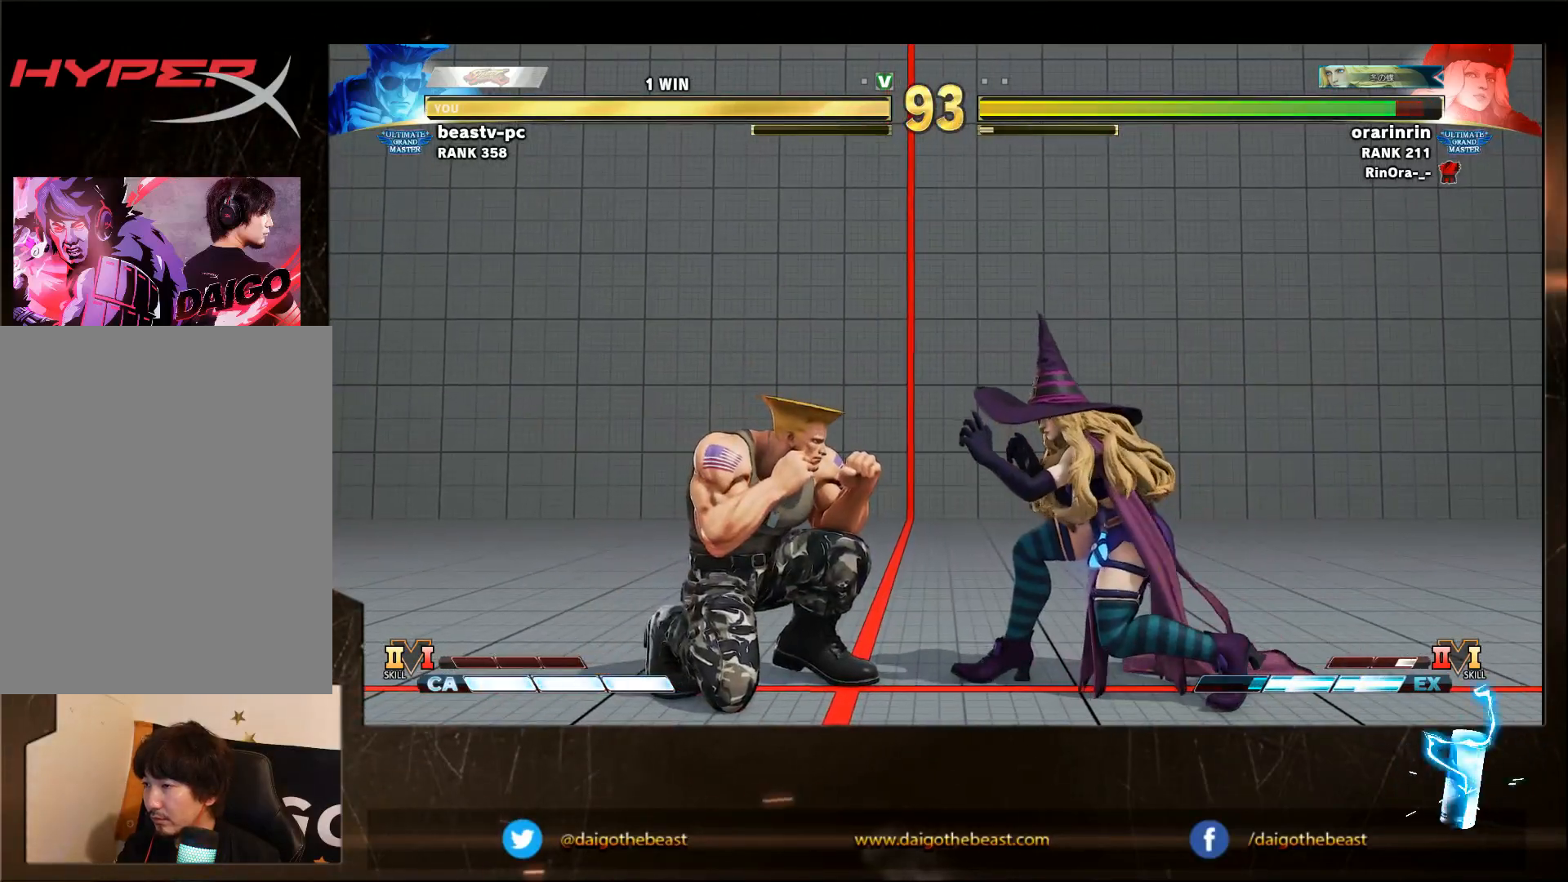
{"dt_ms": 500, "buttons": [], "left_stick": "right", "events": [[450, "left_stick", "right"]]}
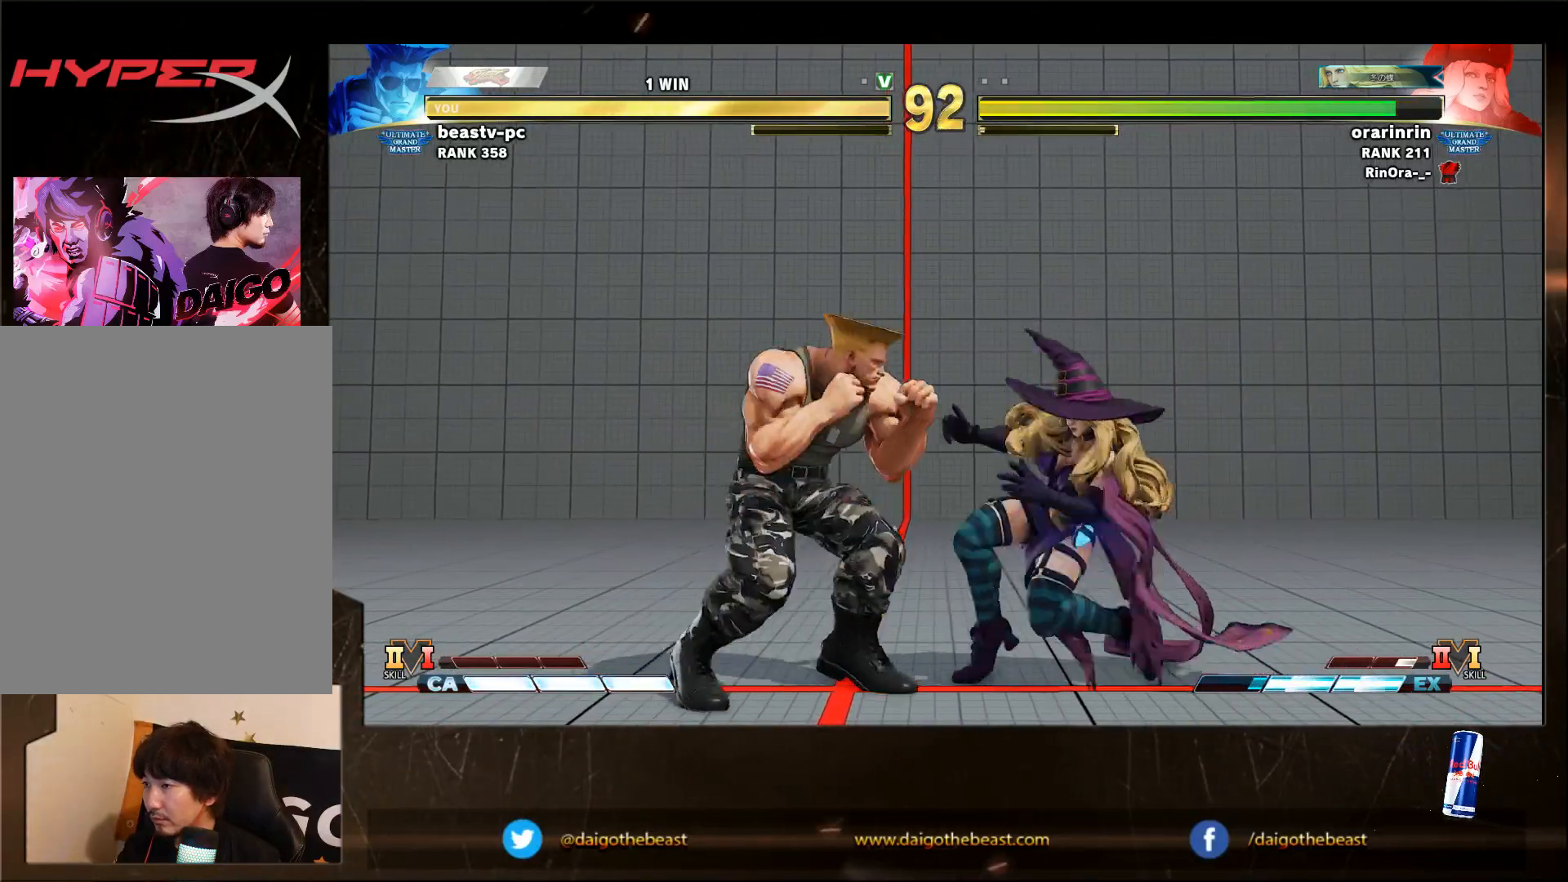
{"dt_ms": 500, "buttons": [], "left_stick": "down-left", "events": [[50, "left_stick", "down-left"], [150, "TRIANGLE", "down"], [250, "TRIANGLE", "up"]]}
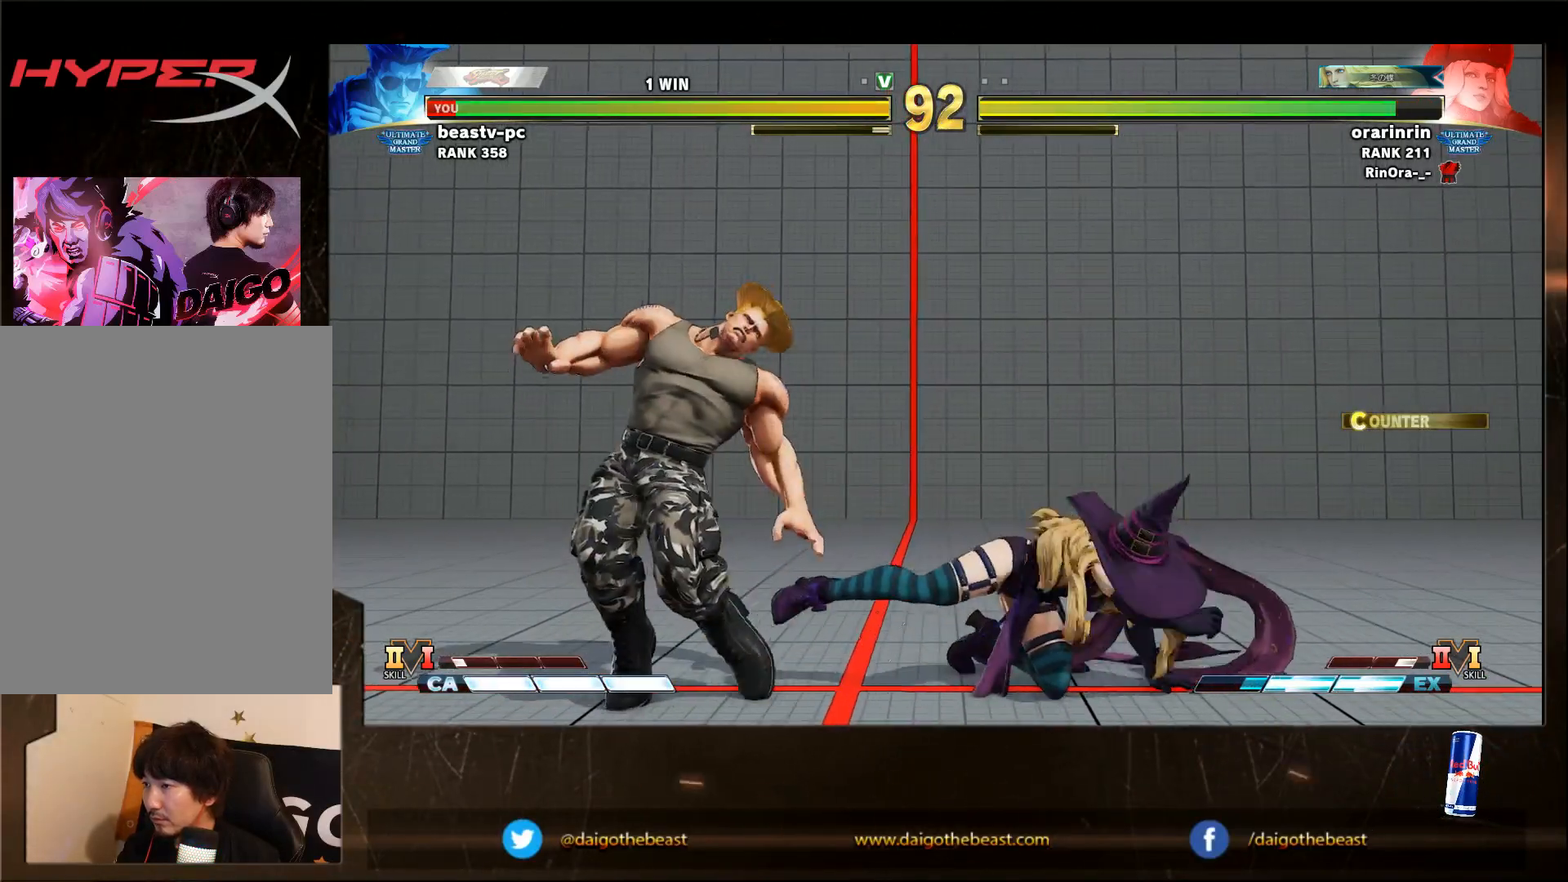
{"dt_ms": 500, "buttons": [], "left_stick": "down-left", "events": []}
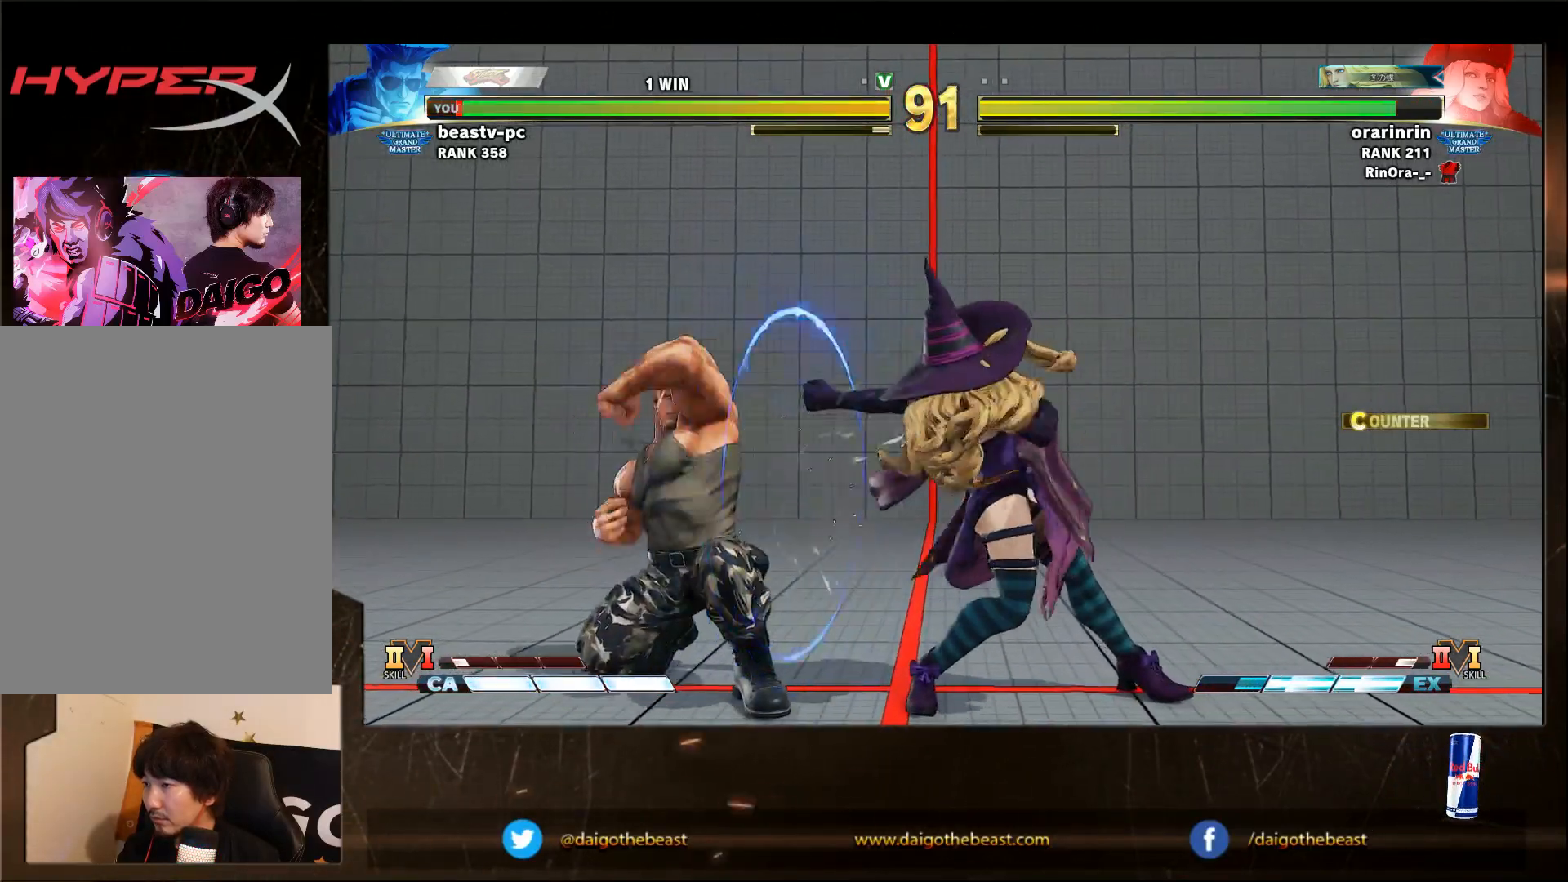
{"dt_ms": 500, "buttons": [], "left_stick": "right", "events": [[450, "left_stick", "right"]]}
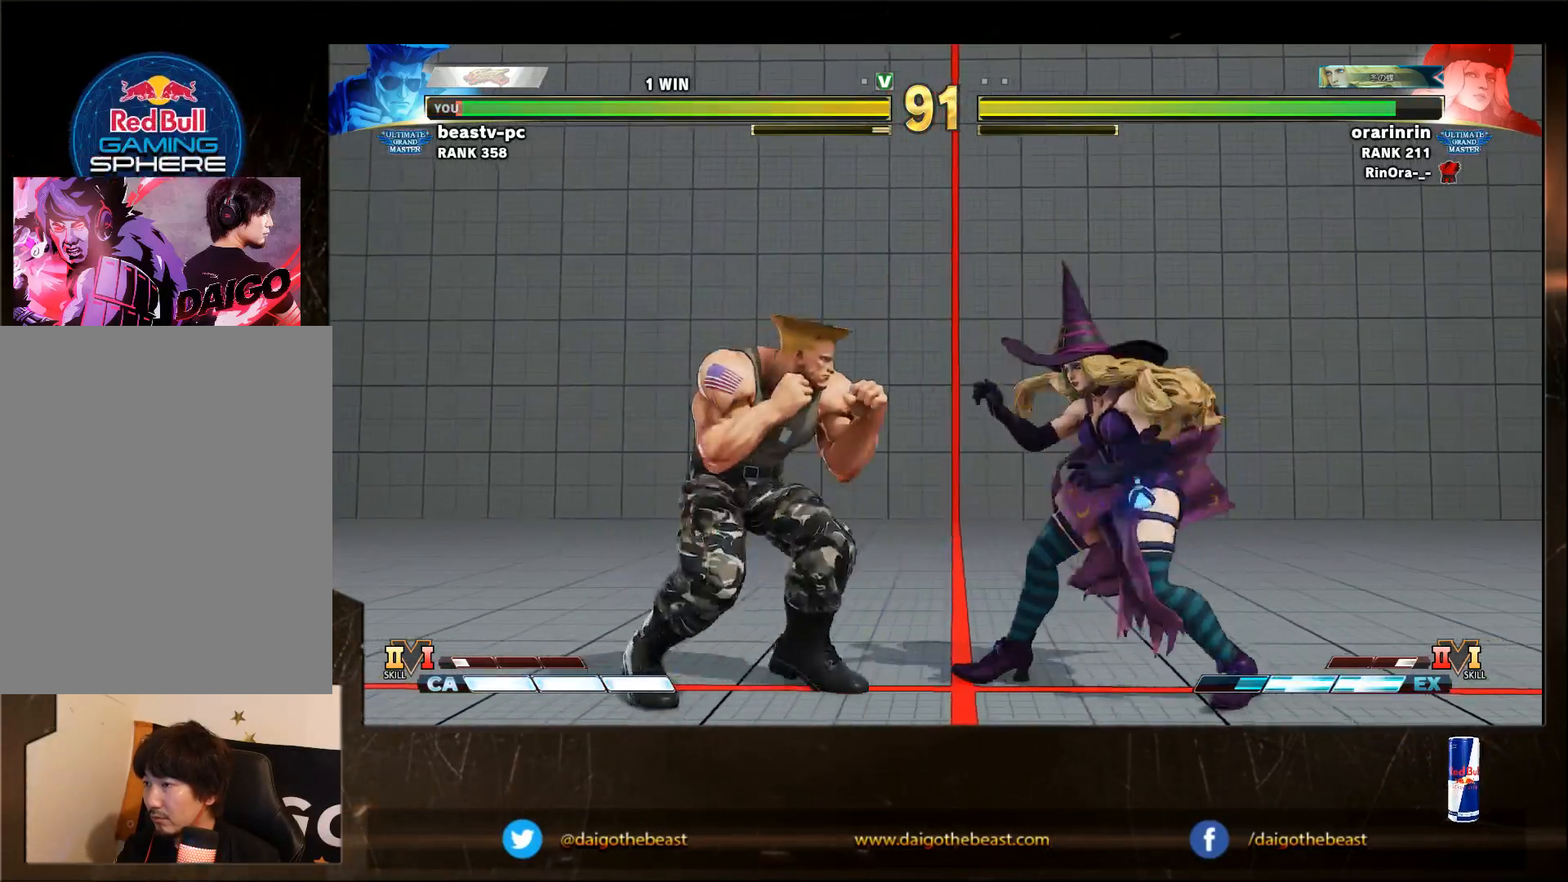
{"dt_ms": 500, "buttons": [], "left_stick": "down-left"}
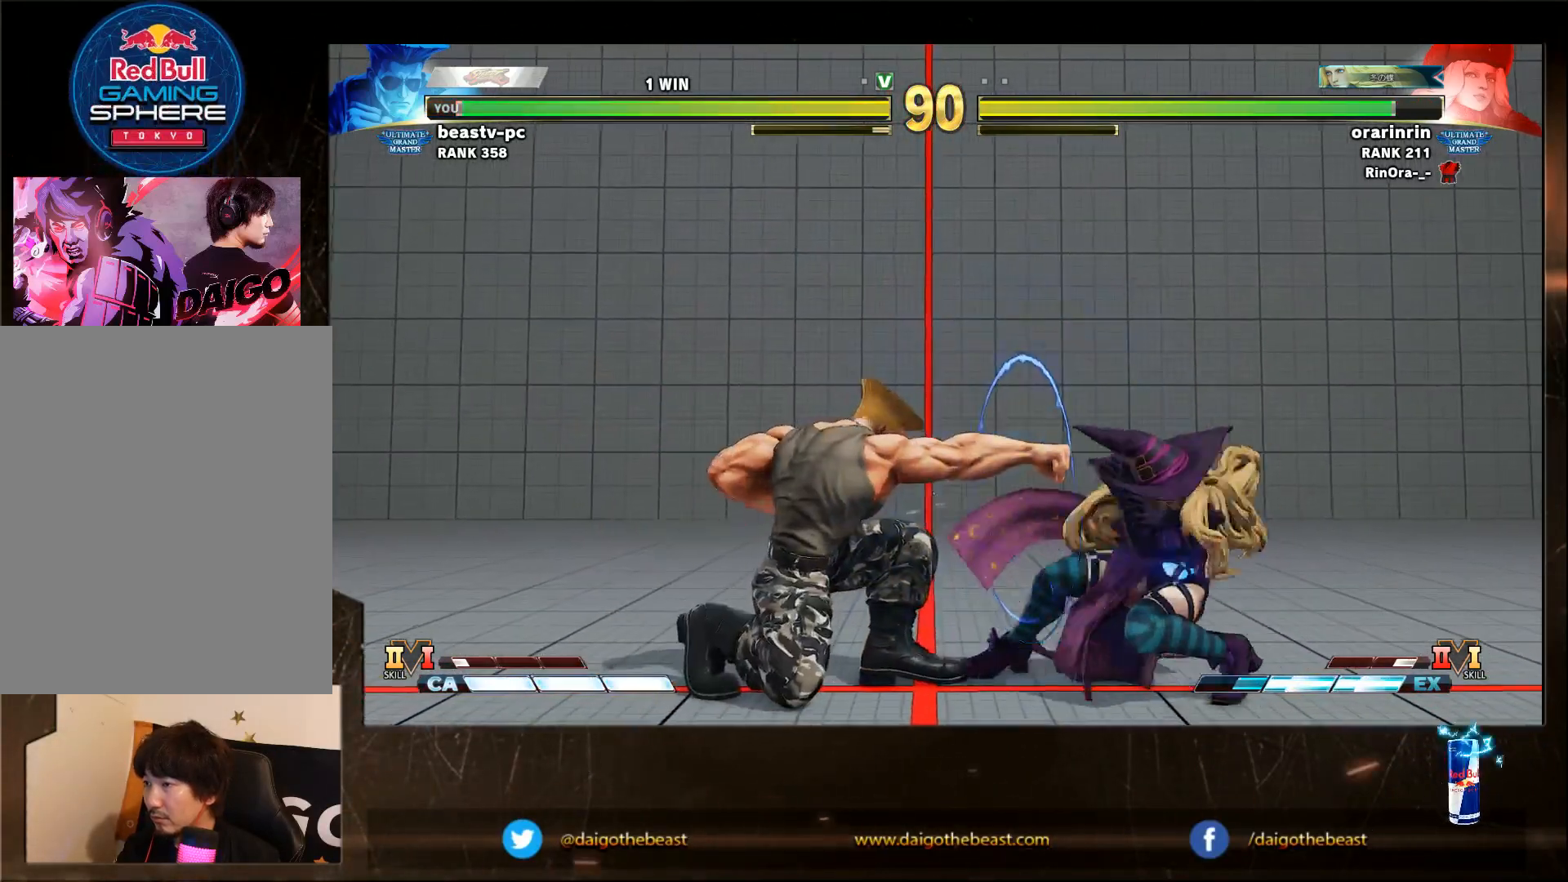
{"dt_ms": 500, "buttons": ["R1"], "left_stick": "right", "events": [[483, "R1", "down"], [483, "left_stick", "right"]]}
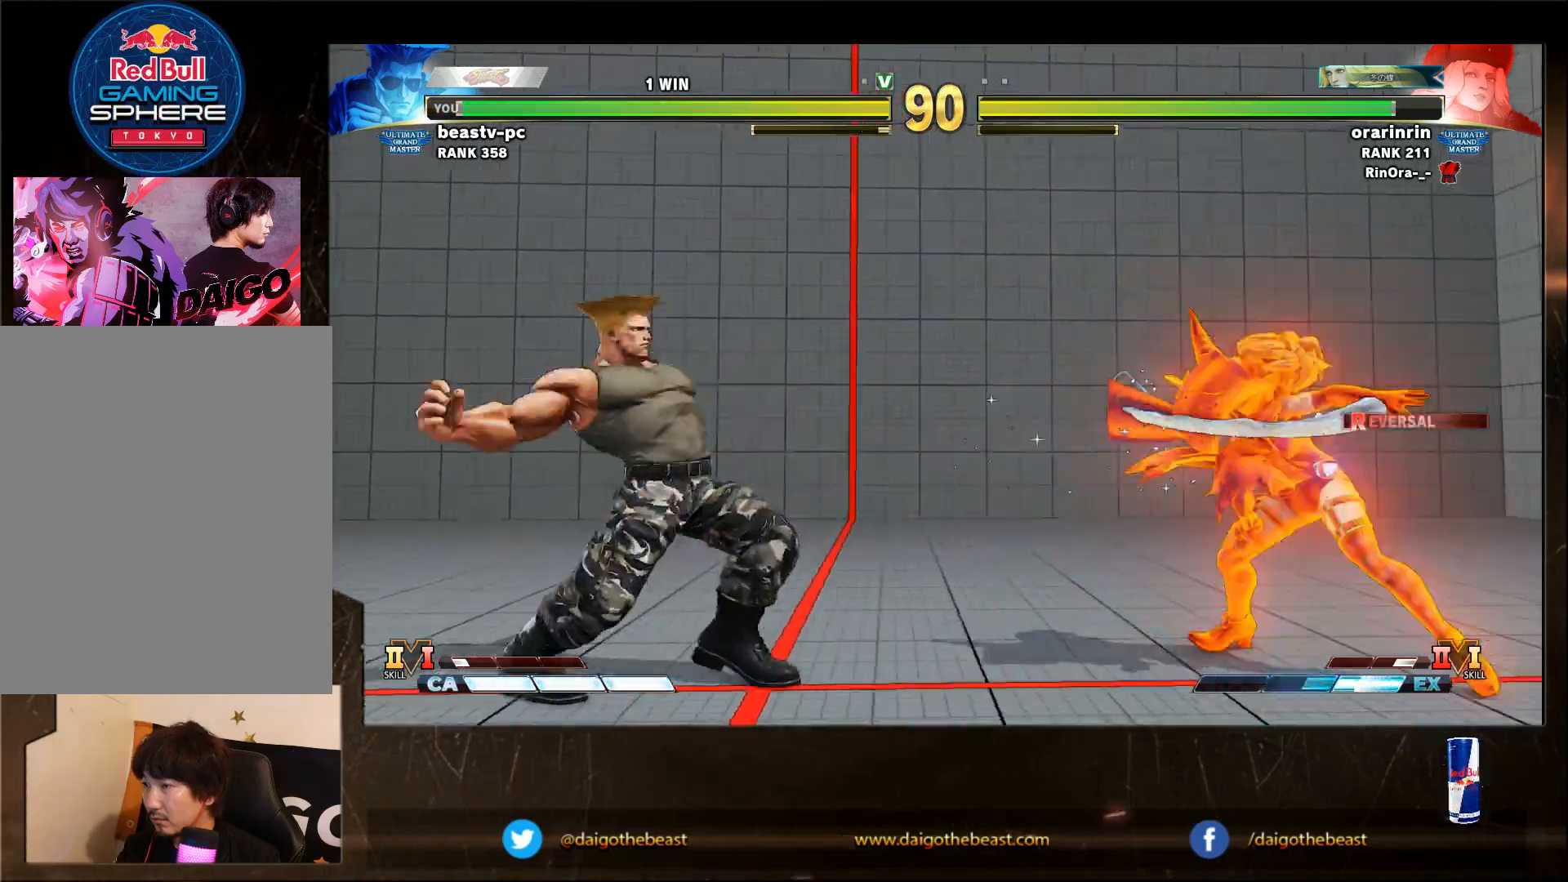
{"dt_ms": 500, "buttons": [], "left_stick": "down-left", "events": [[33, "left_stick", "down-left"], [83, "R1", "up"]]}
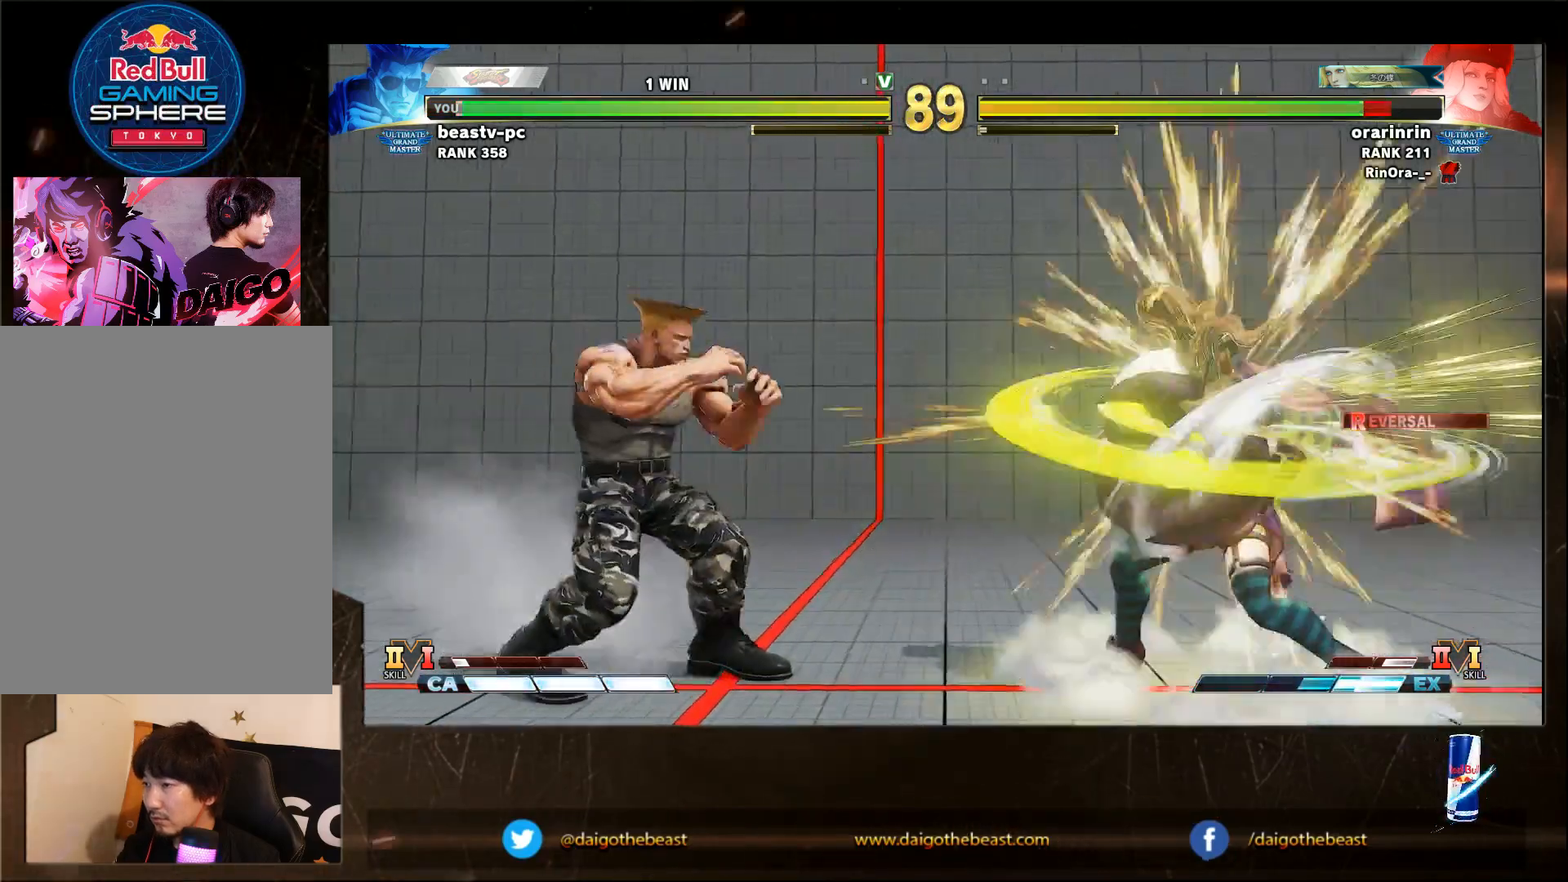
{"dt_ms": 500, "buttons": [], "left_stick": "down-left", "events": [[333, "R1", "down"], [333, "TRIANGLE", "down"], [333, "left_stick", "right"], [400, "left_stick", "down-left"], [450, "TRIANGLE", "up"], [467, "R1", "up"]]}
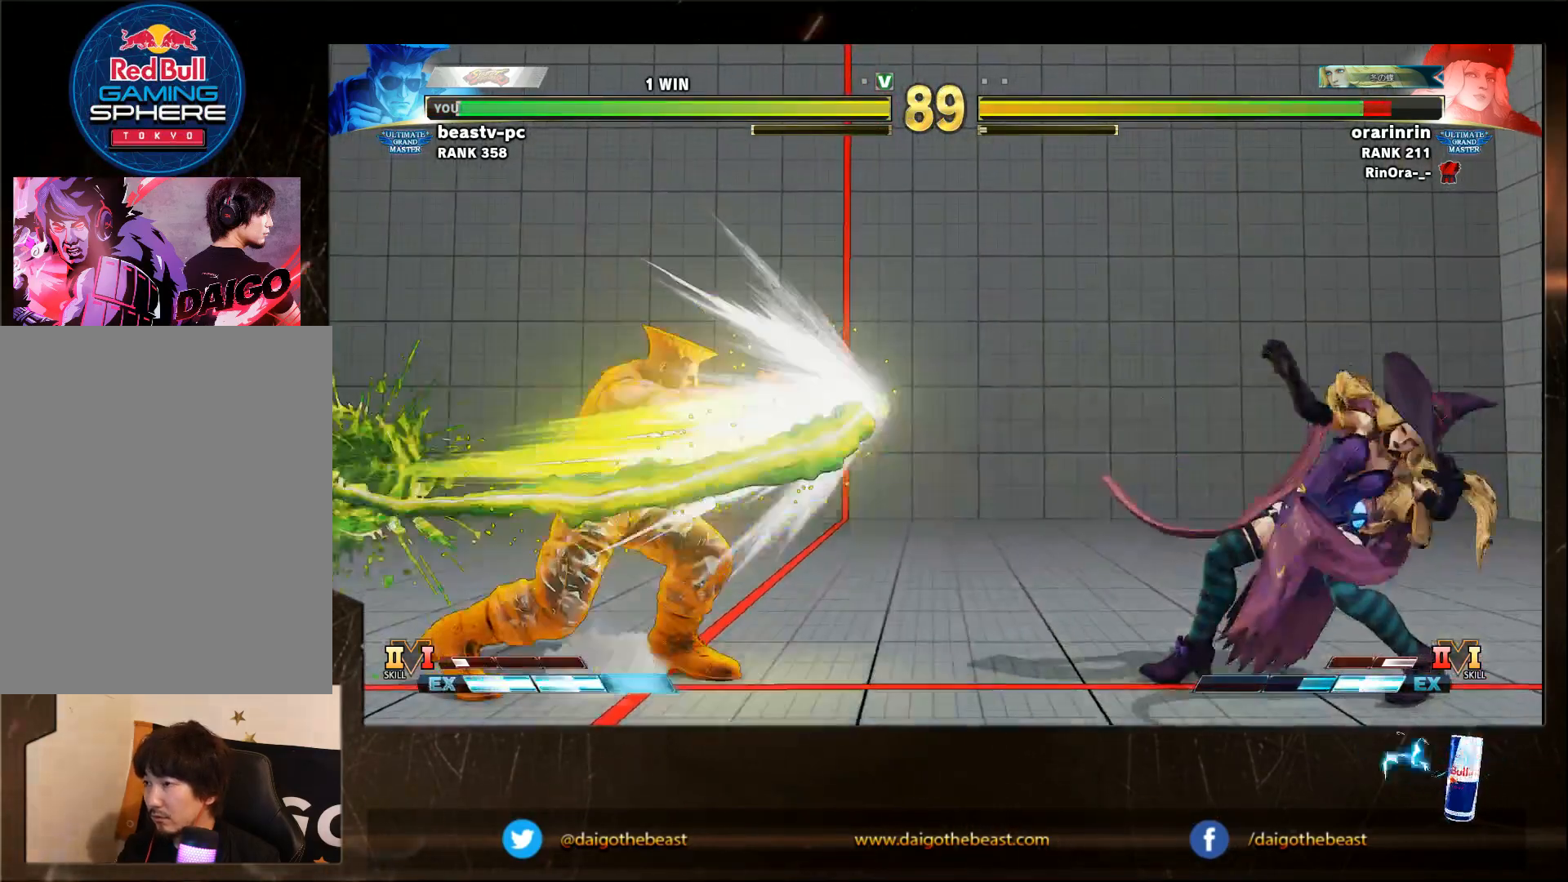
{"dt_ms": 500, "buttons": [], "left_stick": "right", "events": [[250, "left_stick", "center"], [350, "left_stick", "right"]]}